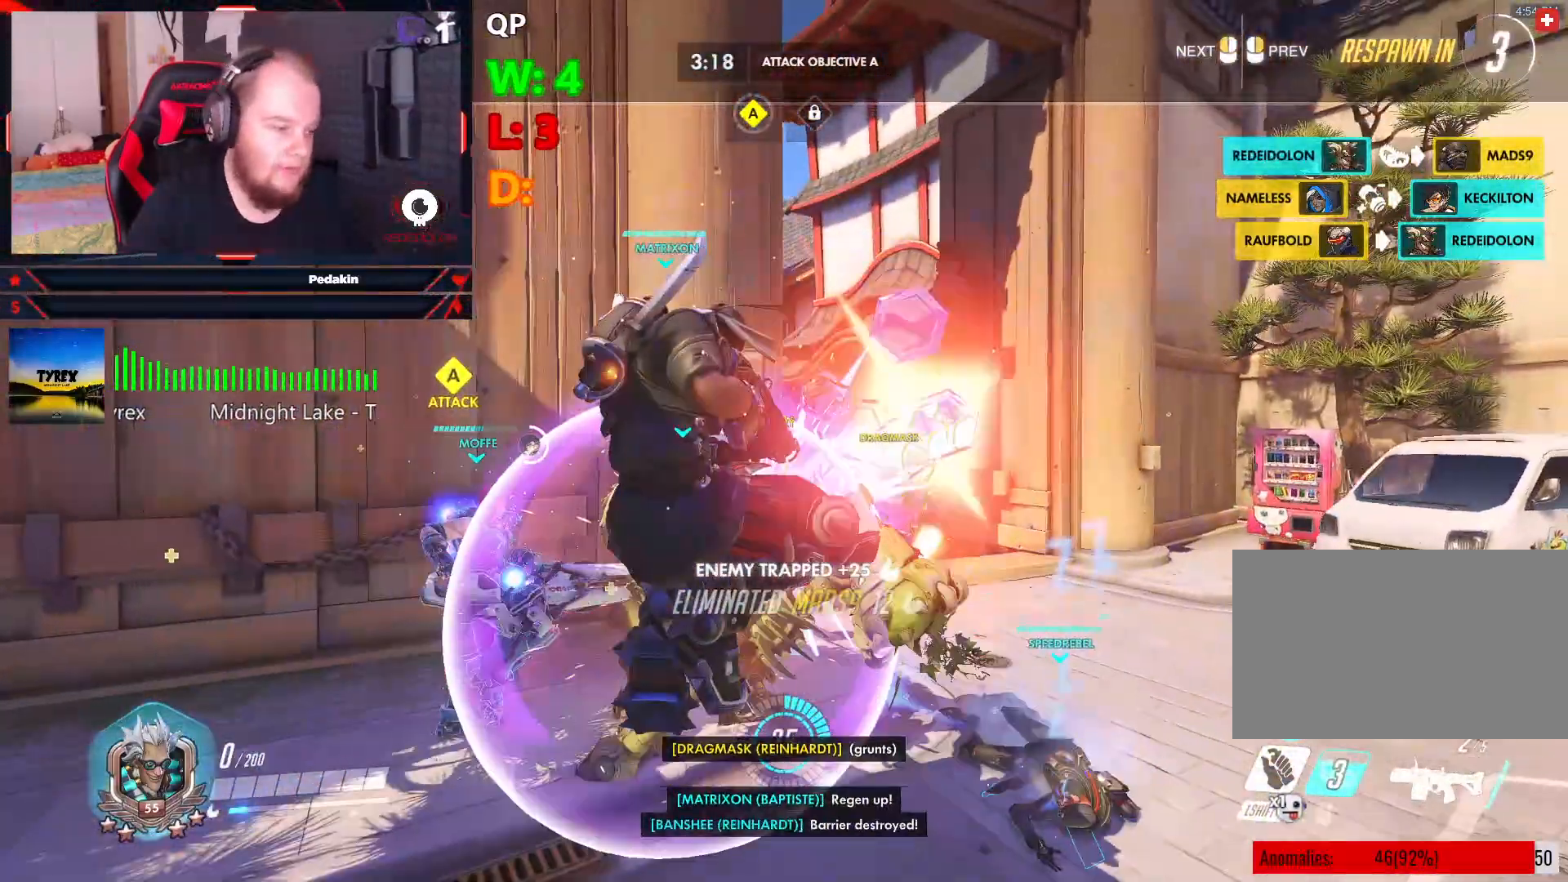
Gameplay with keyboard and mouse; each line is a JSON object with the keys and mouse buttons held at the frame after it. "events" lists presses ("down") and releases ("up") of "1", "2", "3", "4", "5", "a", "alt", "c", "caps_lock", "ctrl", "d", "e", "f", "g", "q", "r", "s", "shift", "space", "t", "tab", "v", "w", "x", "z", "mouse_left", "mouse_wheel" and "mouse_right" between this image and that frame as [ms after this image, input, new state], when the widget could be followed in between. "mouse_left", "mouse_wheel", "mouse_right" = the "left", "wheel", "right" buttons of the "mouse" list. No other keys are recorded. "wheel" means that the mouse wheel is clicked or scrolled. Not read: mouse_move.
{"keys": ["w"], "mouse": [], "events": [[354, "tab", "up"]]}
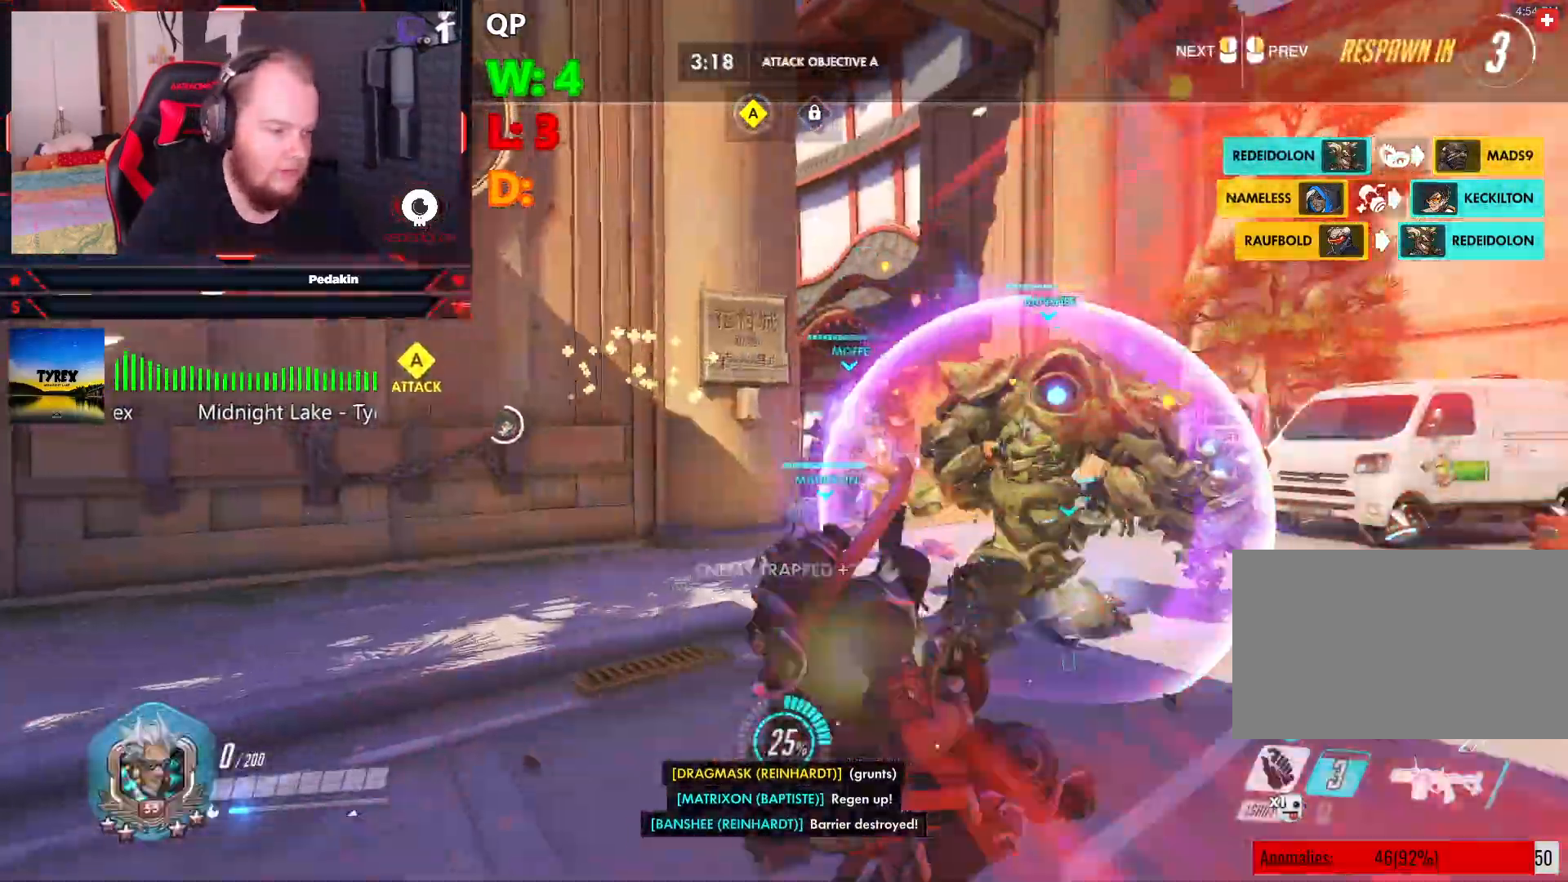
{"keys": ["w"], "mouse": [], "events": []}
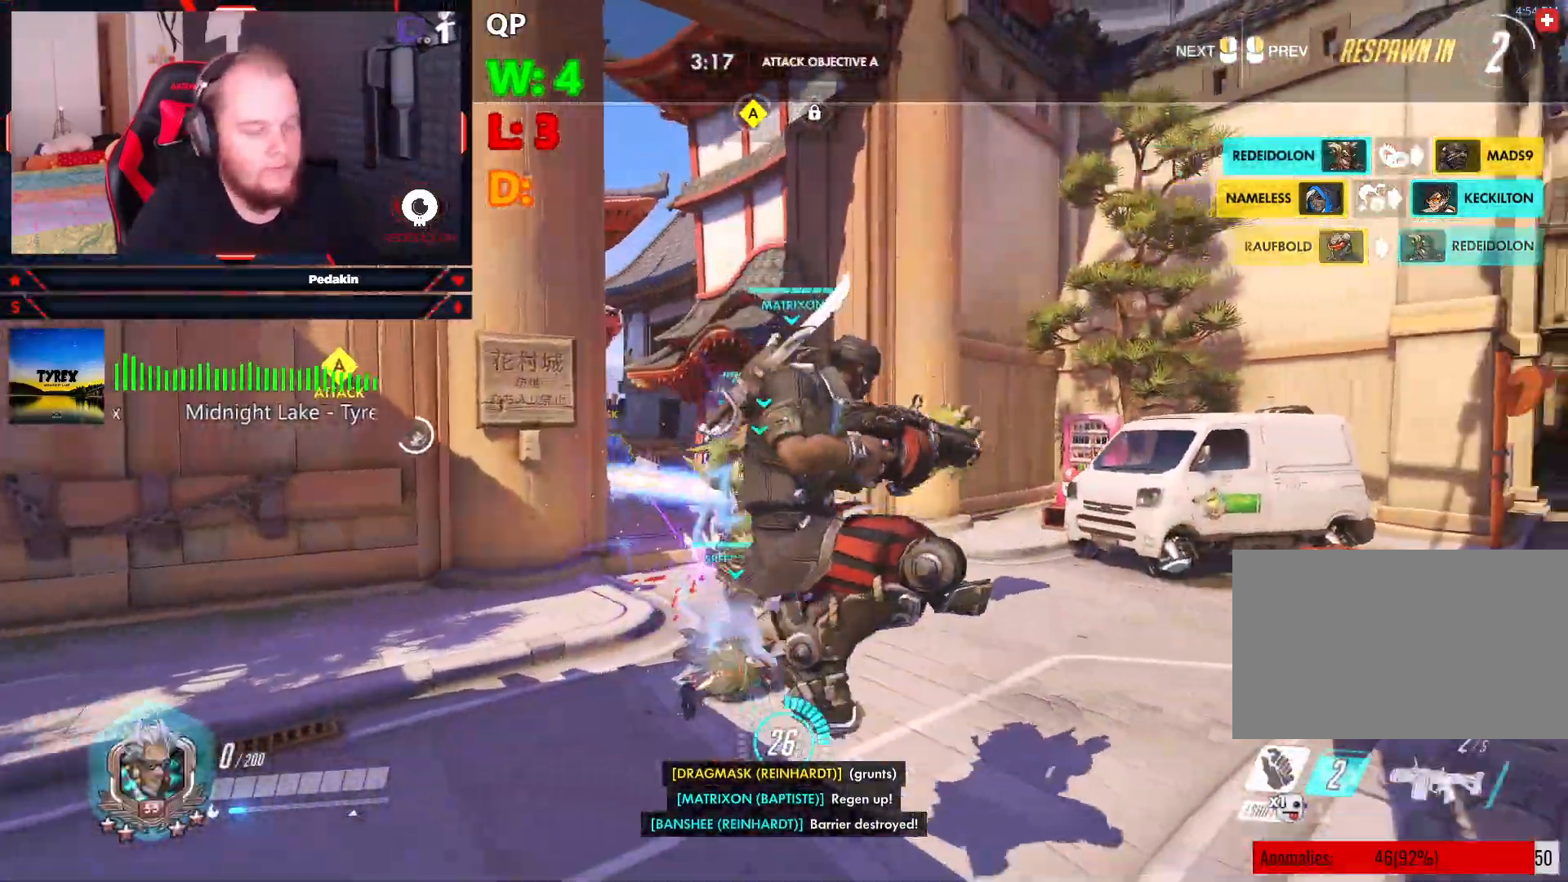
{"keys": ["w"], "mouse": [], "events": []}
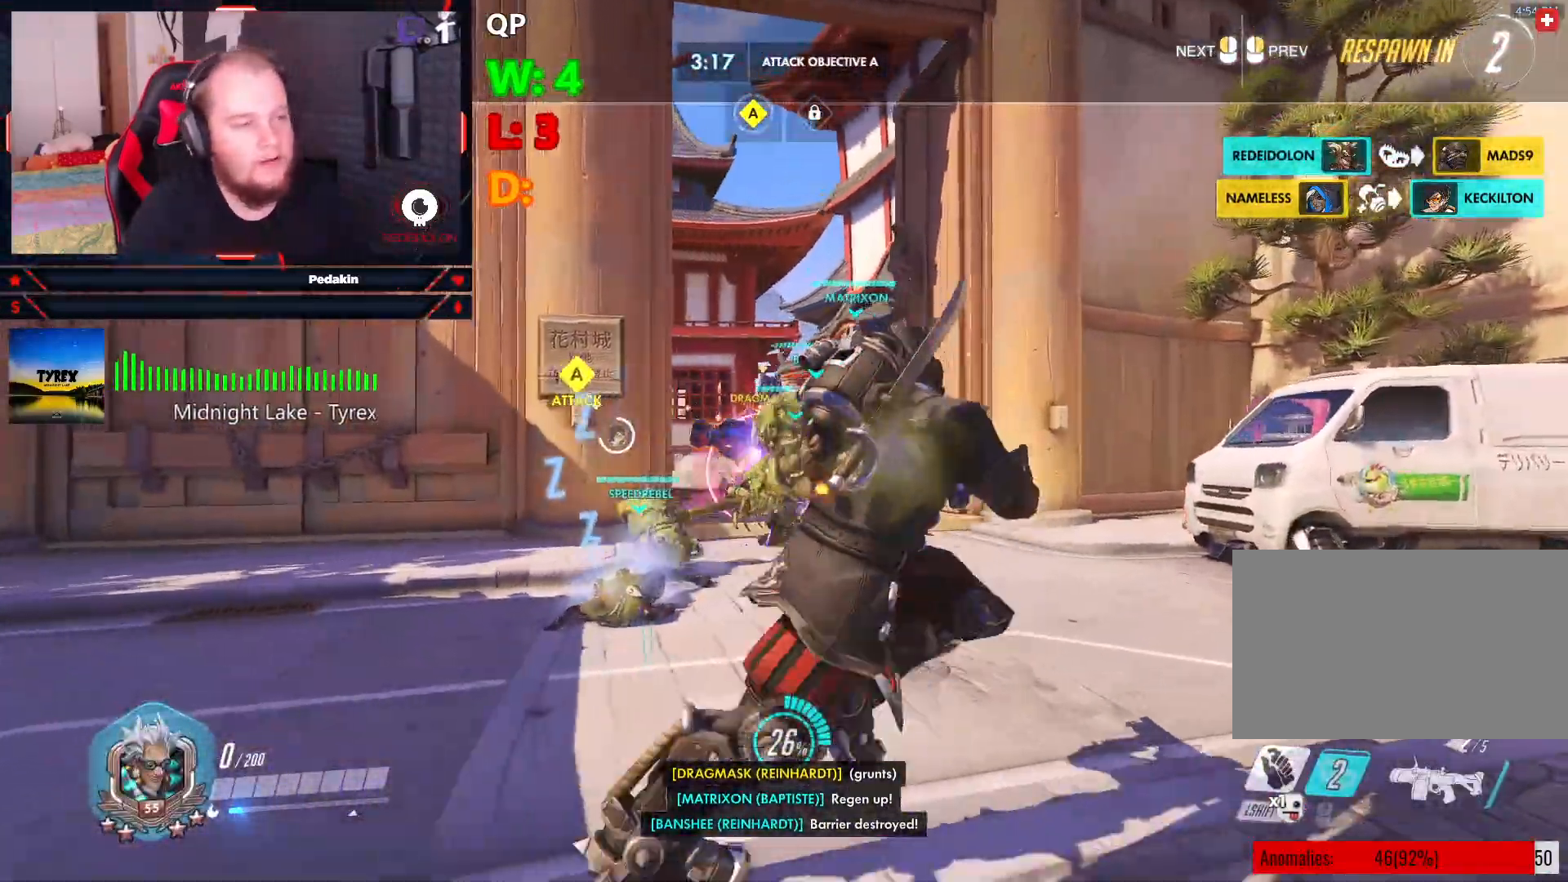
{"keys": ["w"], "mouse": [], "events": []}
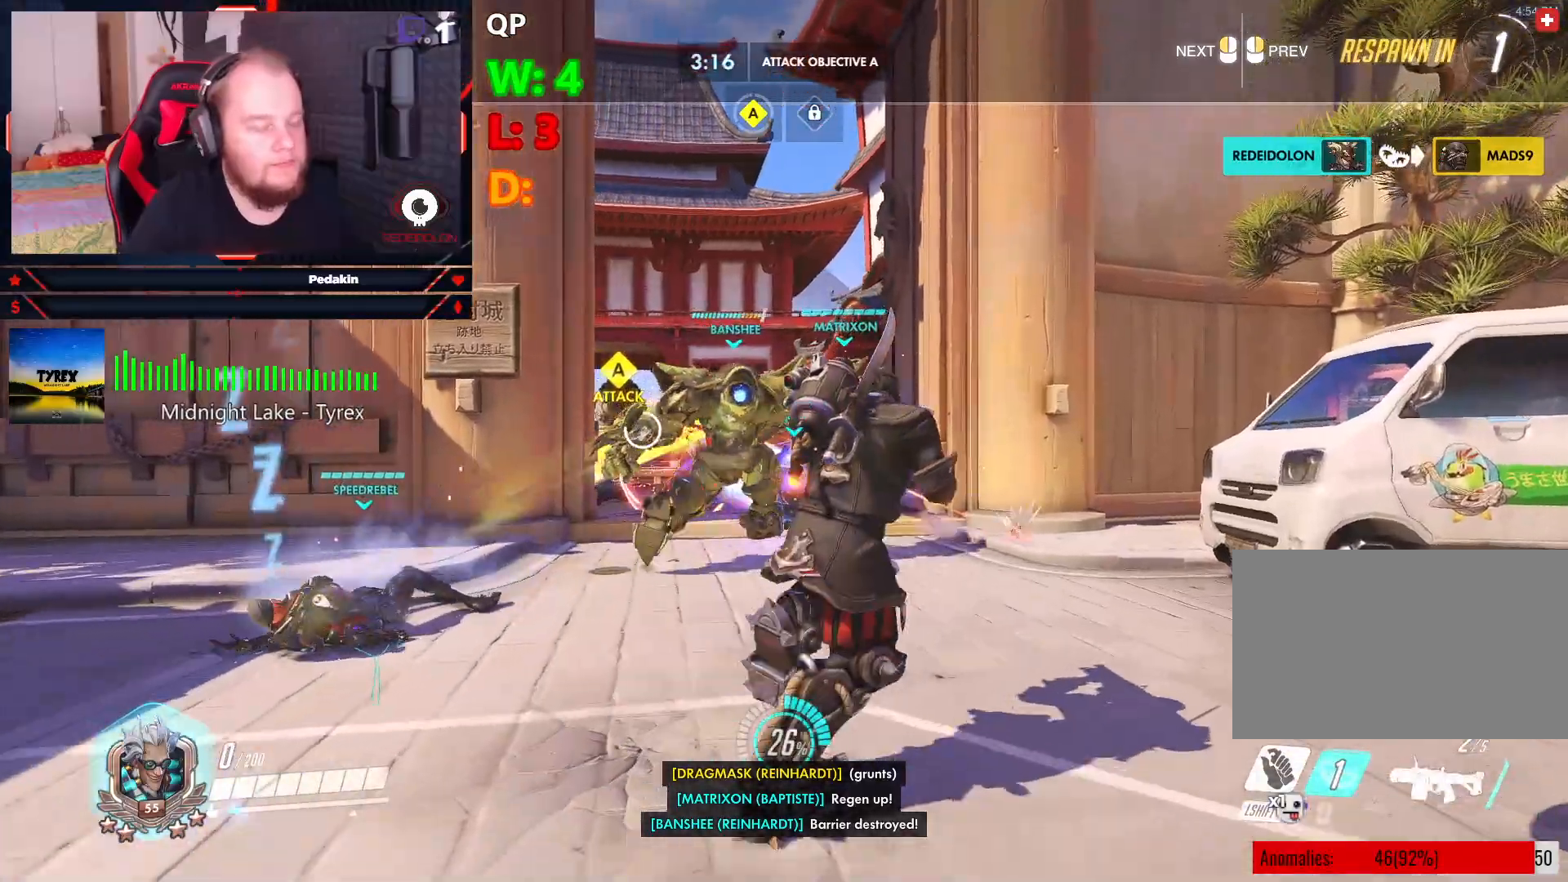
{"keys": ["w"], "mouse": [], "events": []}
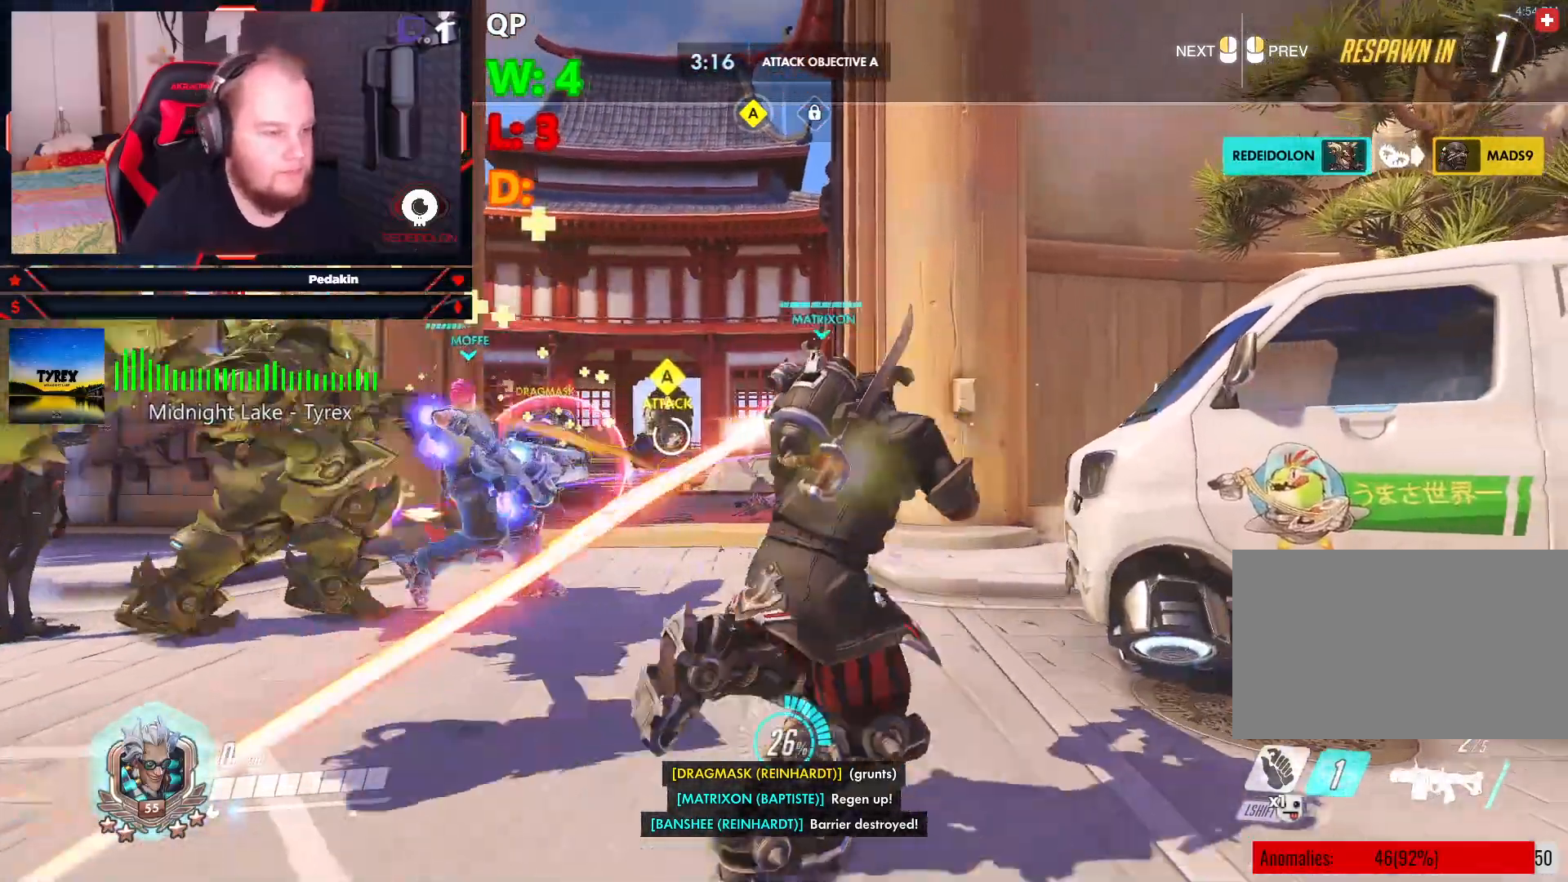
{"keys": ["w"], "mouse": [], "events": []}
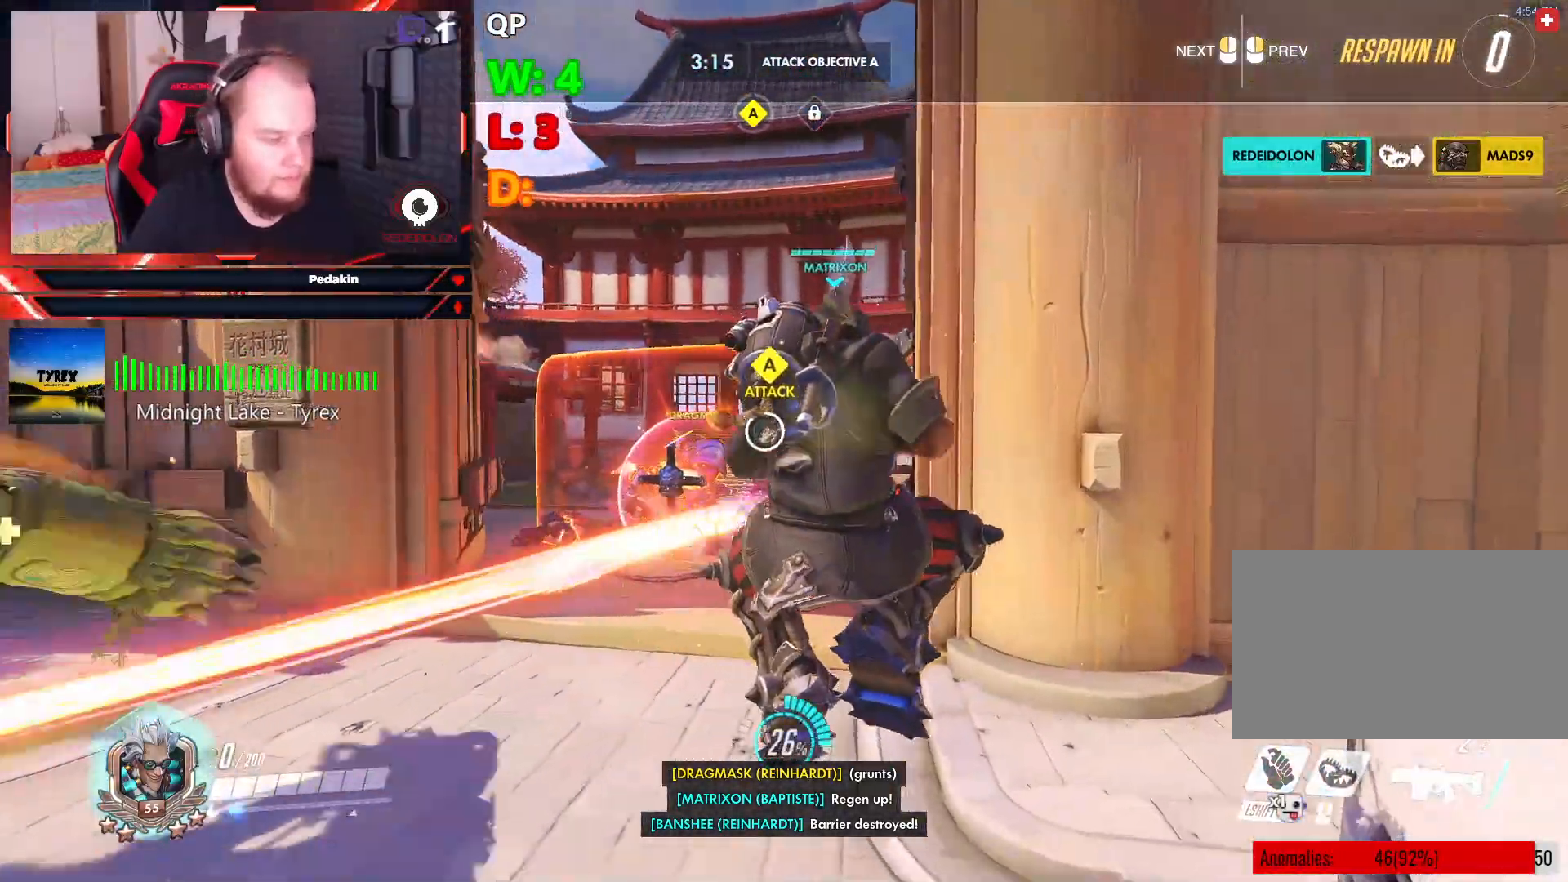
{"keys": ["w"], "mouse": [], "events": []}
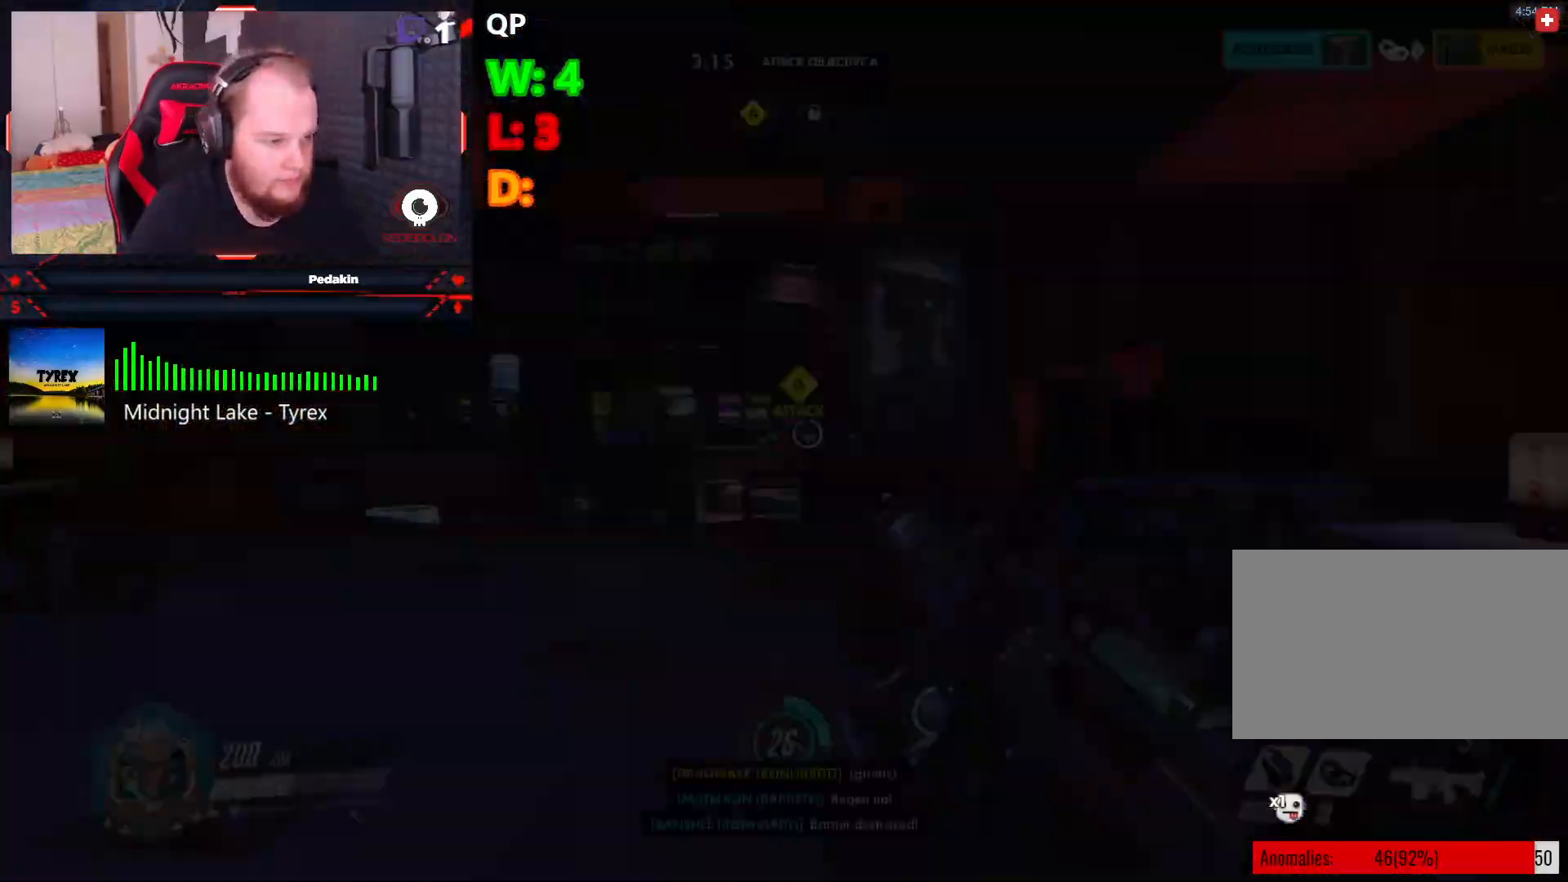
{"keys": ["space", "w"], "mouse": [], "events": [[375, "space", "down"]]}
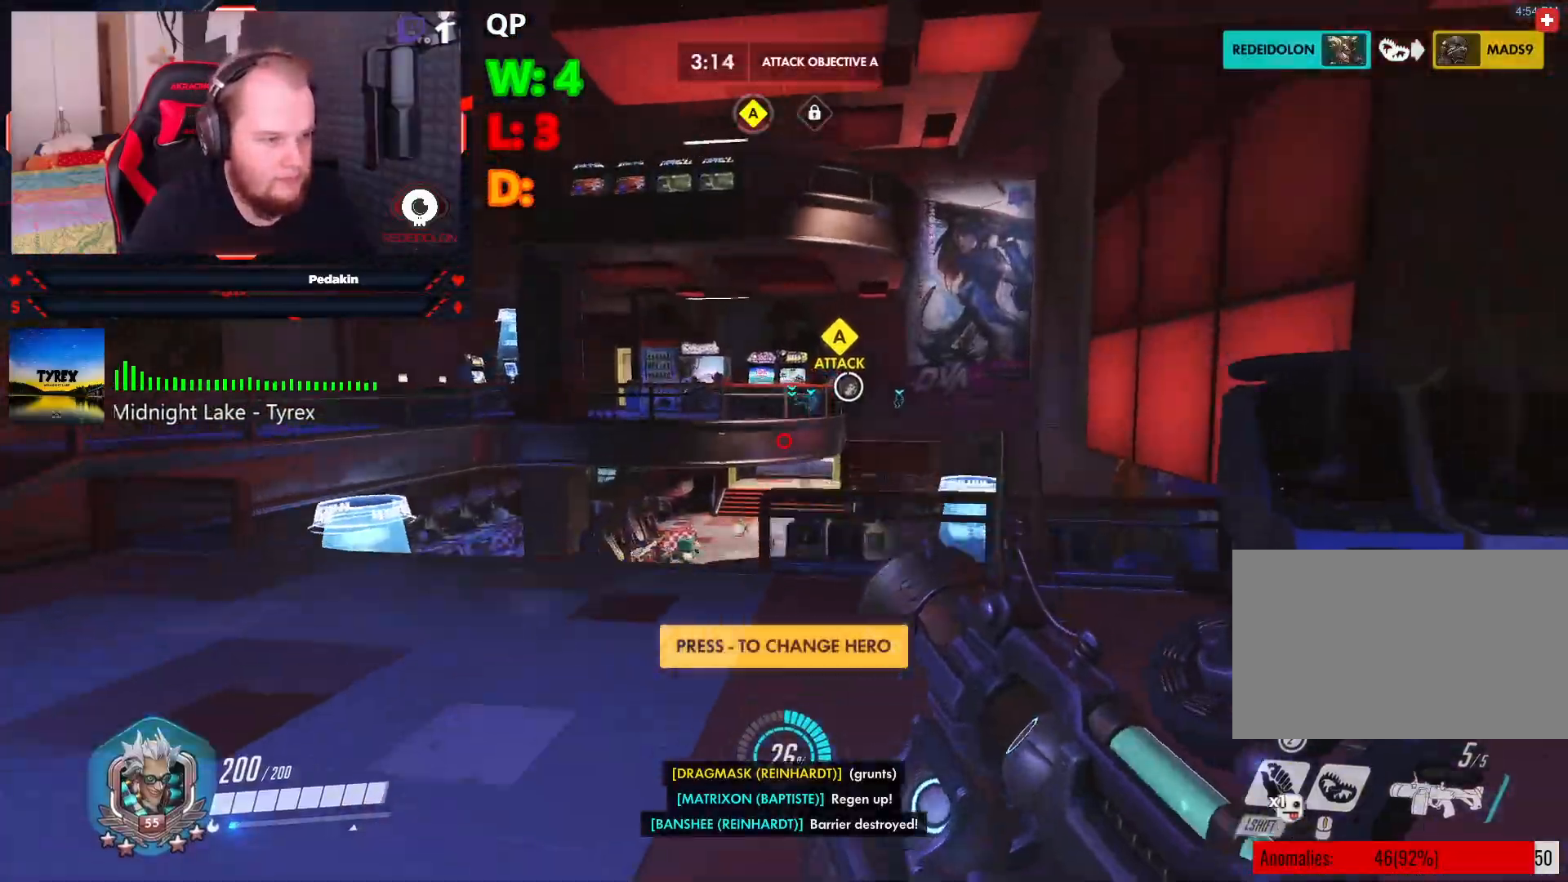
{"keys": ["w"], "mouse": [], "events": [[125, "c", "down"], [208, "space", "up"], [271, "c", "up"]]}
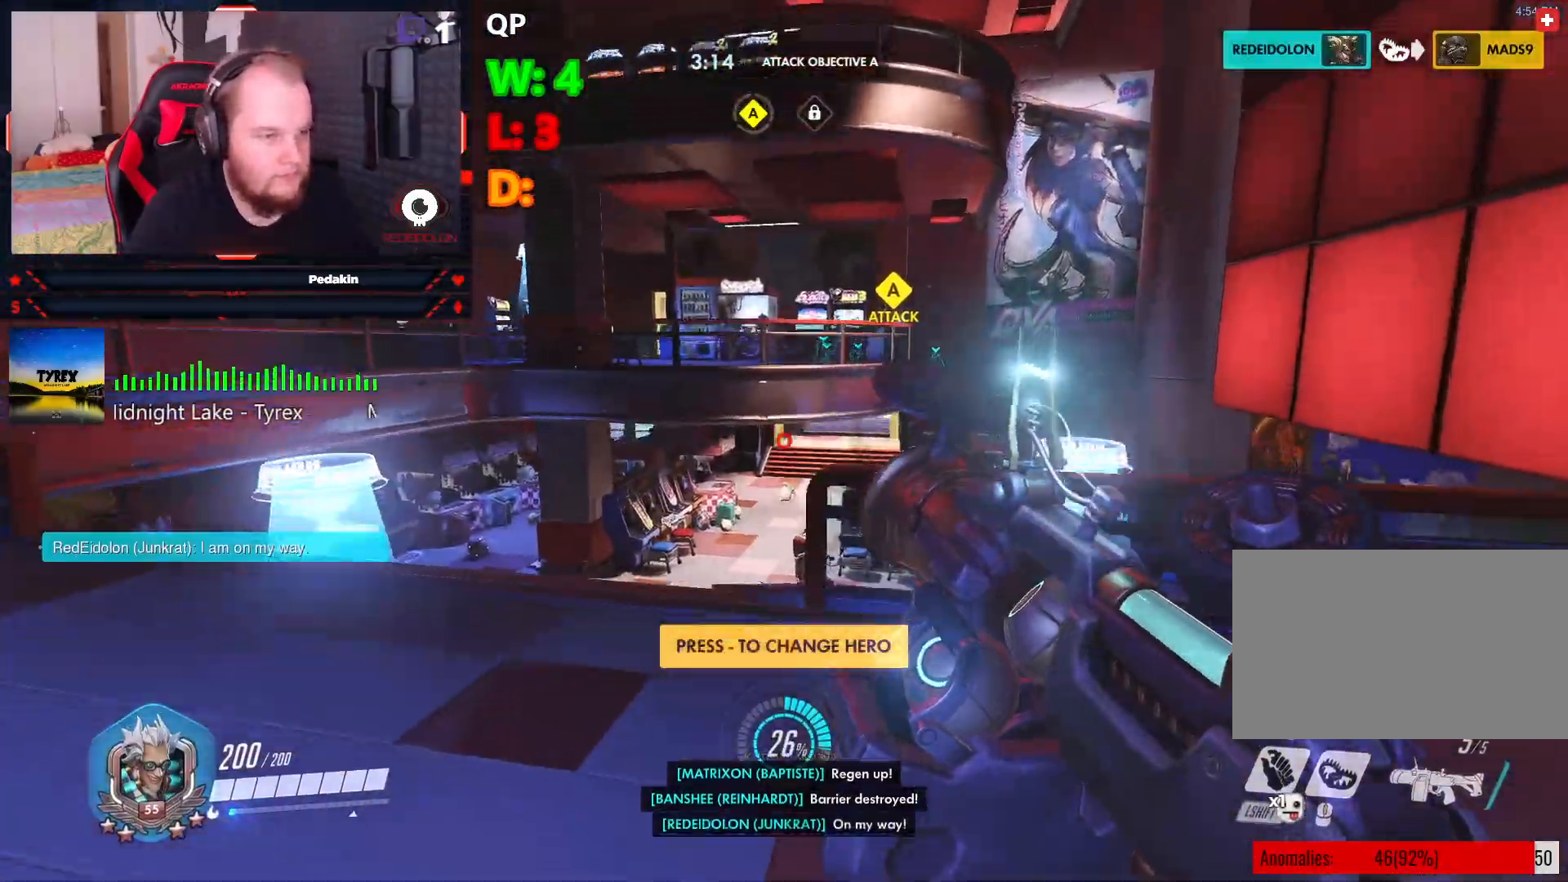
{"keys": ["space", "w"], "mouse": [], "events": [[458, "space", "down"]]}
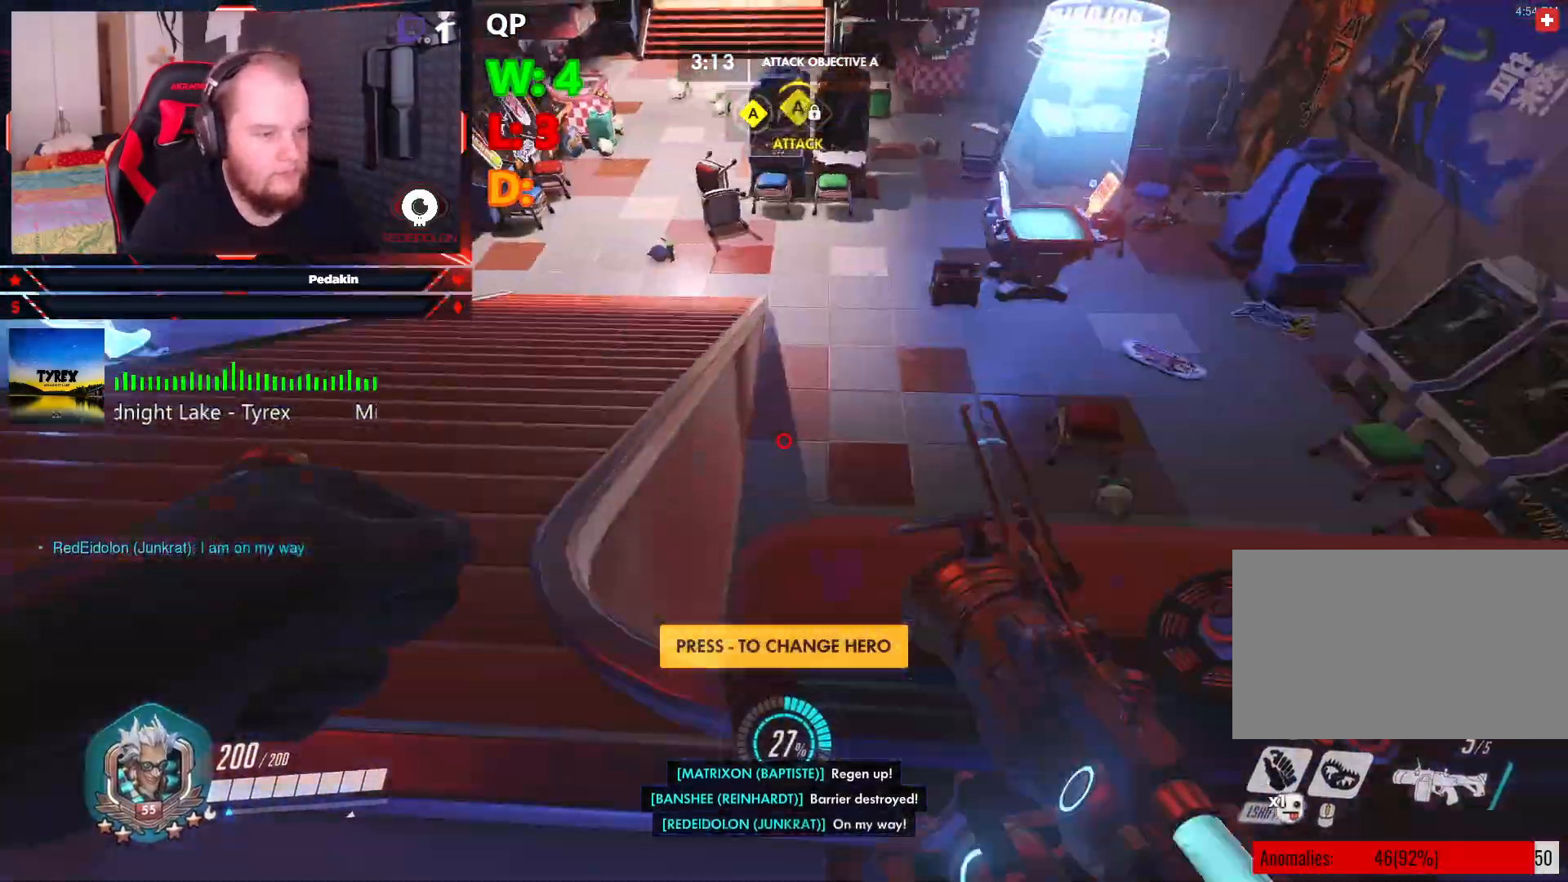
{"keys": ["w"], "mouse": [], "events": [[208, "c", "down"], [208, "space", "up"], [291, "c", "up"]]}
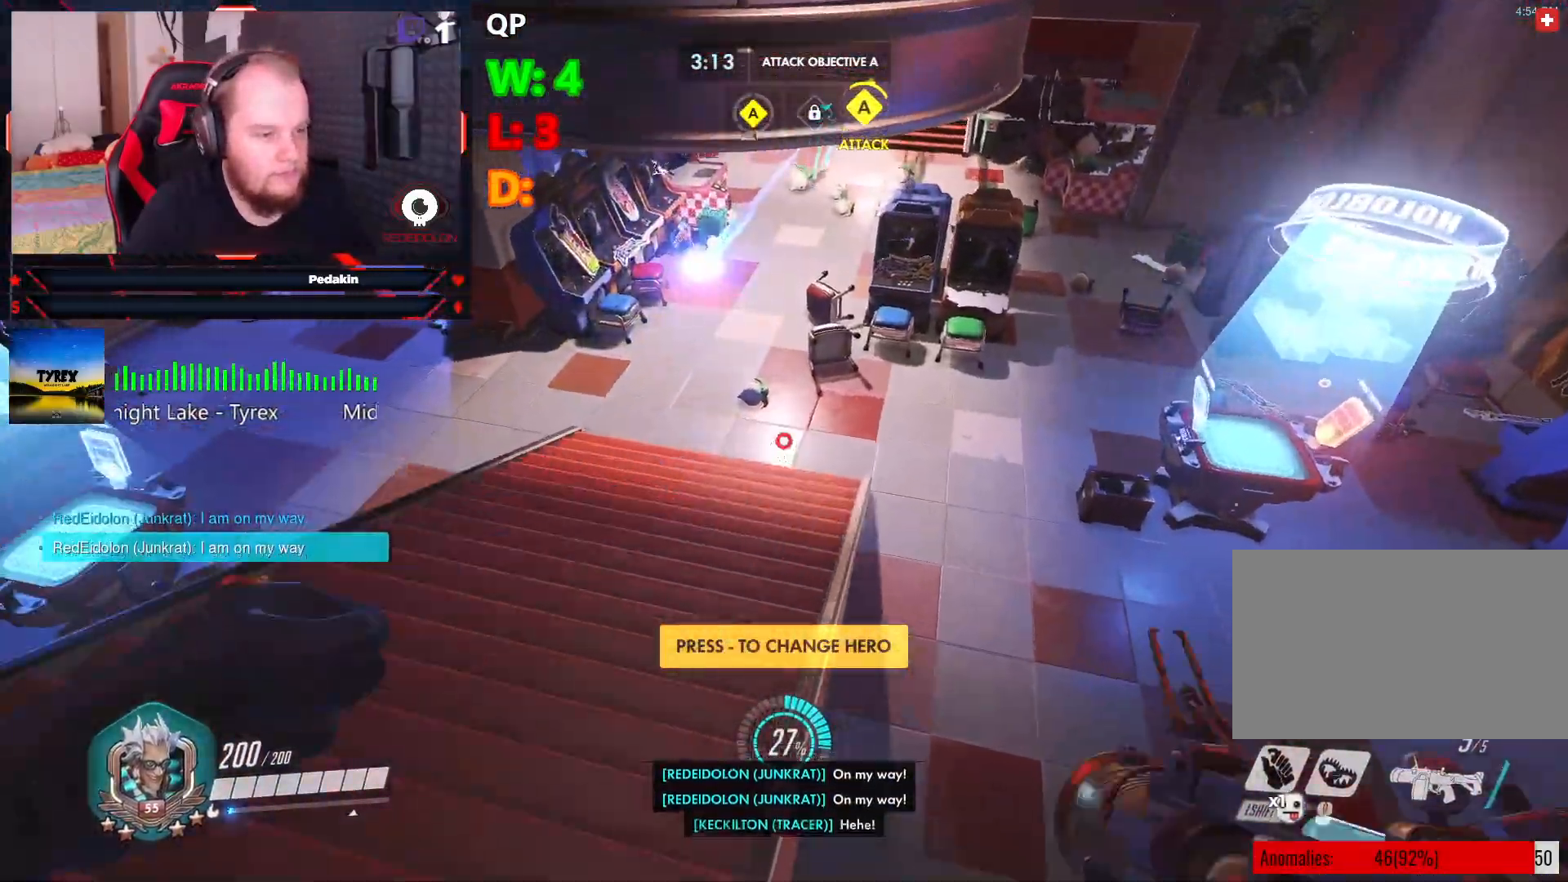
{"keys": ["w"], "mouse": [], "events": []}
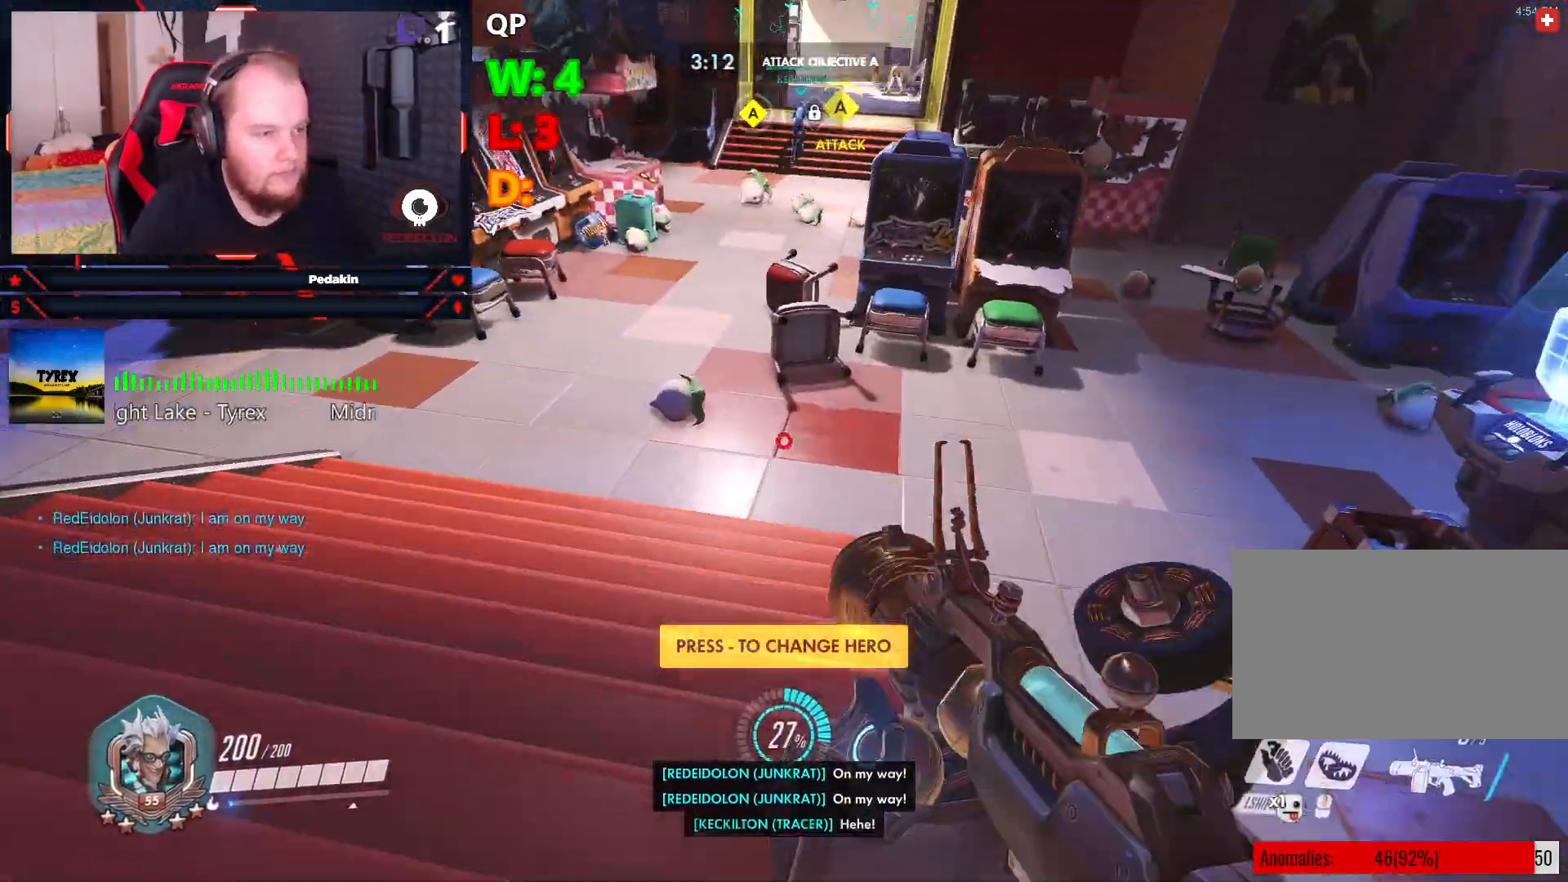
{"keys": ["w"], "mouse": [], "events": []}
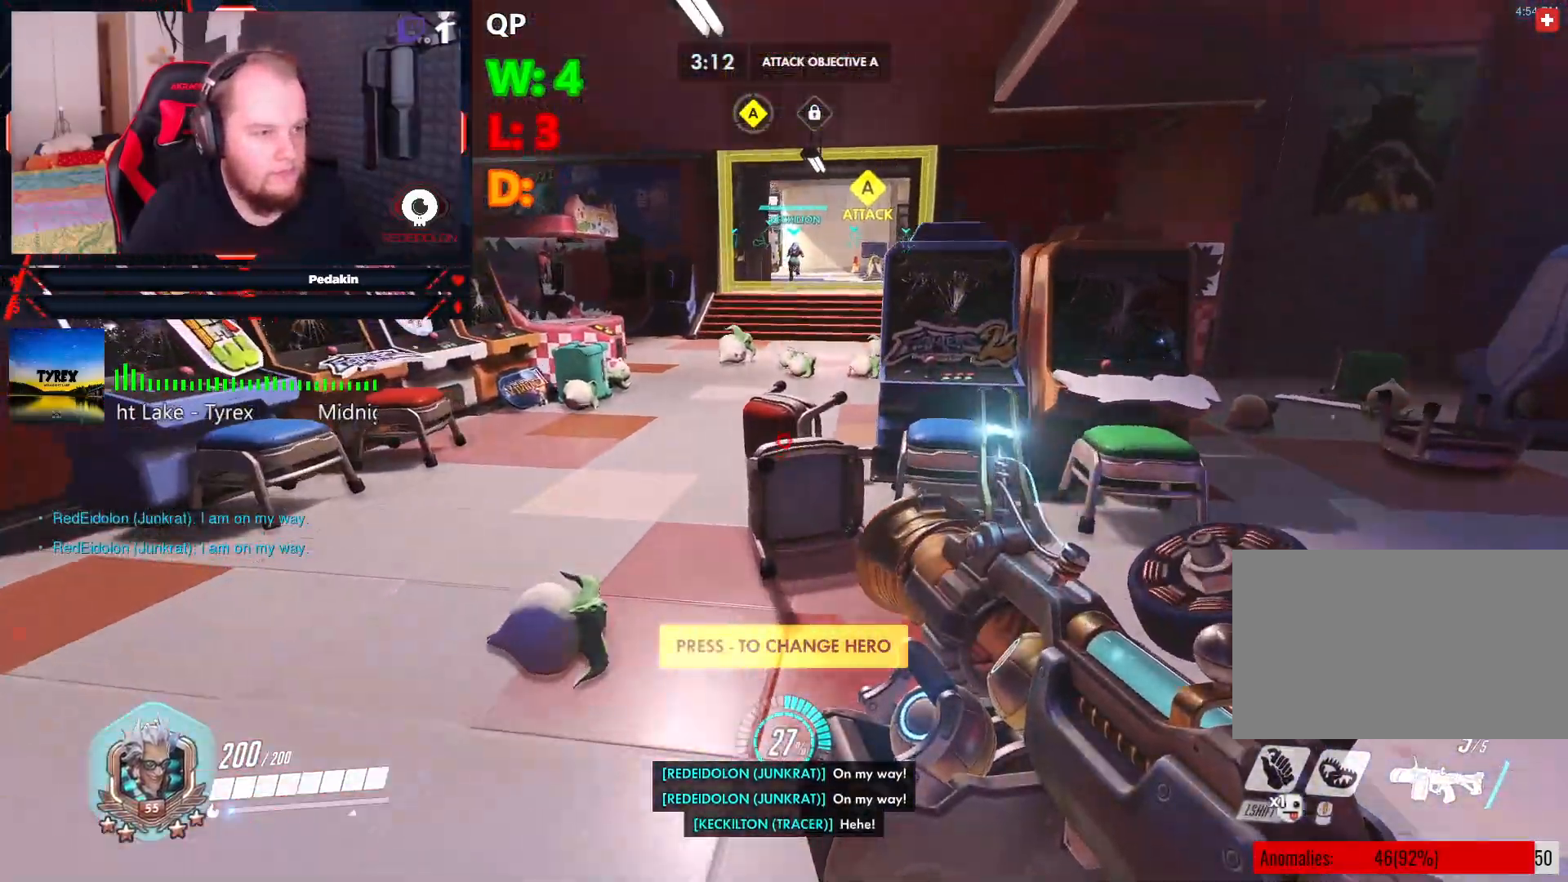
{"keys": ["w"], "mouse": [], "events": []}
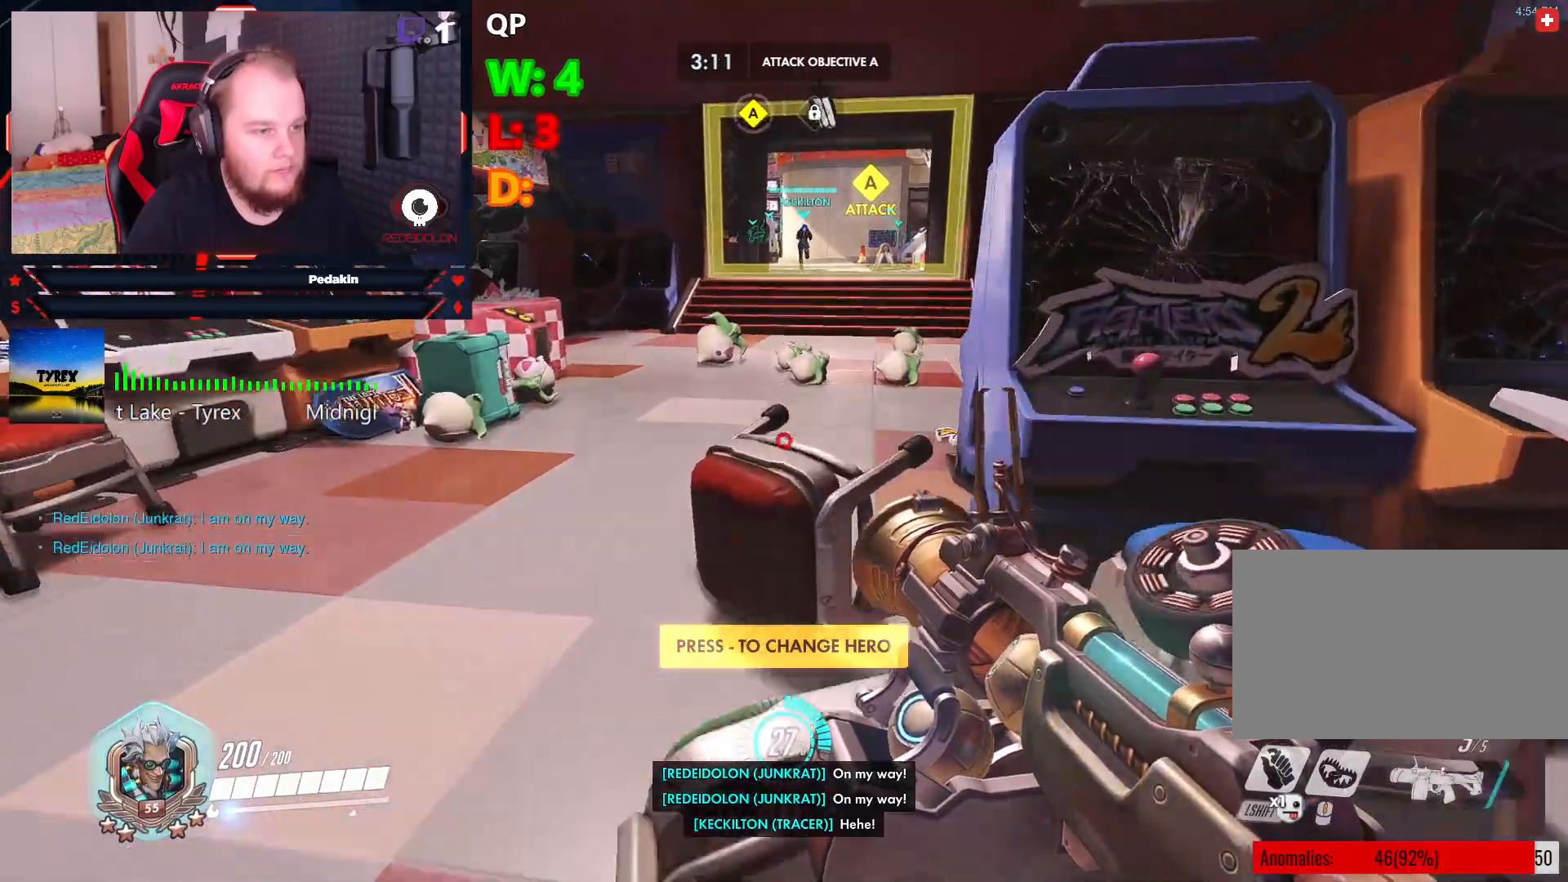
{"keys": ["w"], "mouse": [], "events": []}
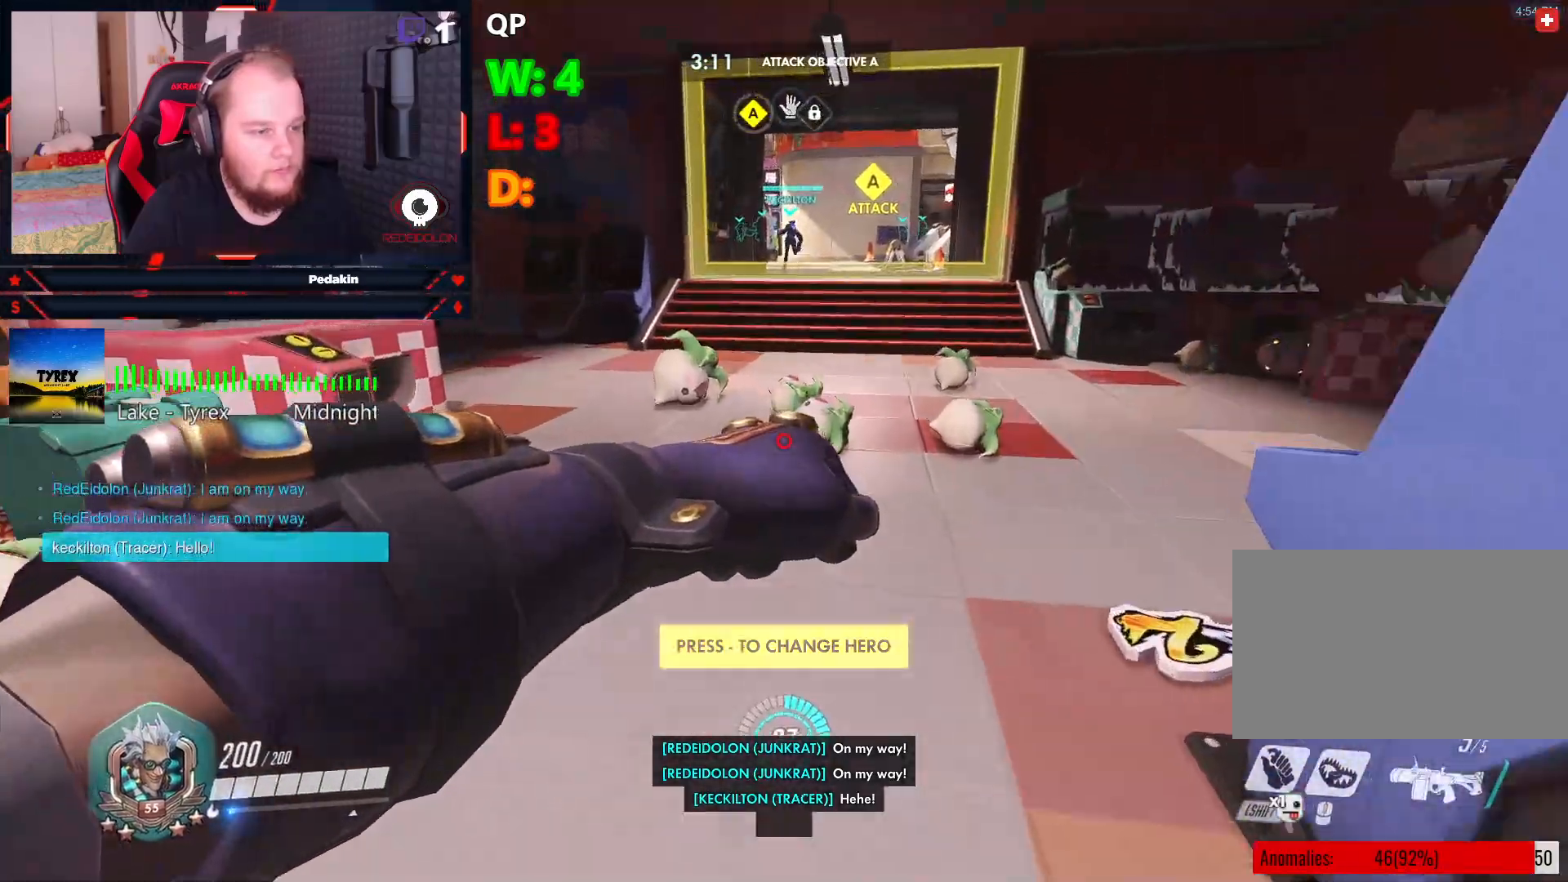
{"keys": ["w"], "mouse": [], "events": [[271, "space", "down"], [417, "space", "up"]]}
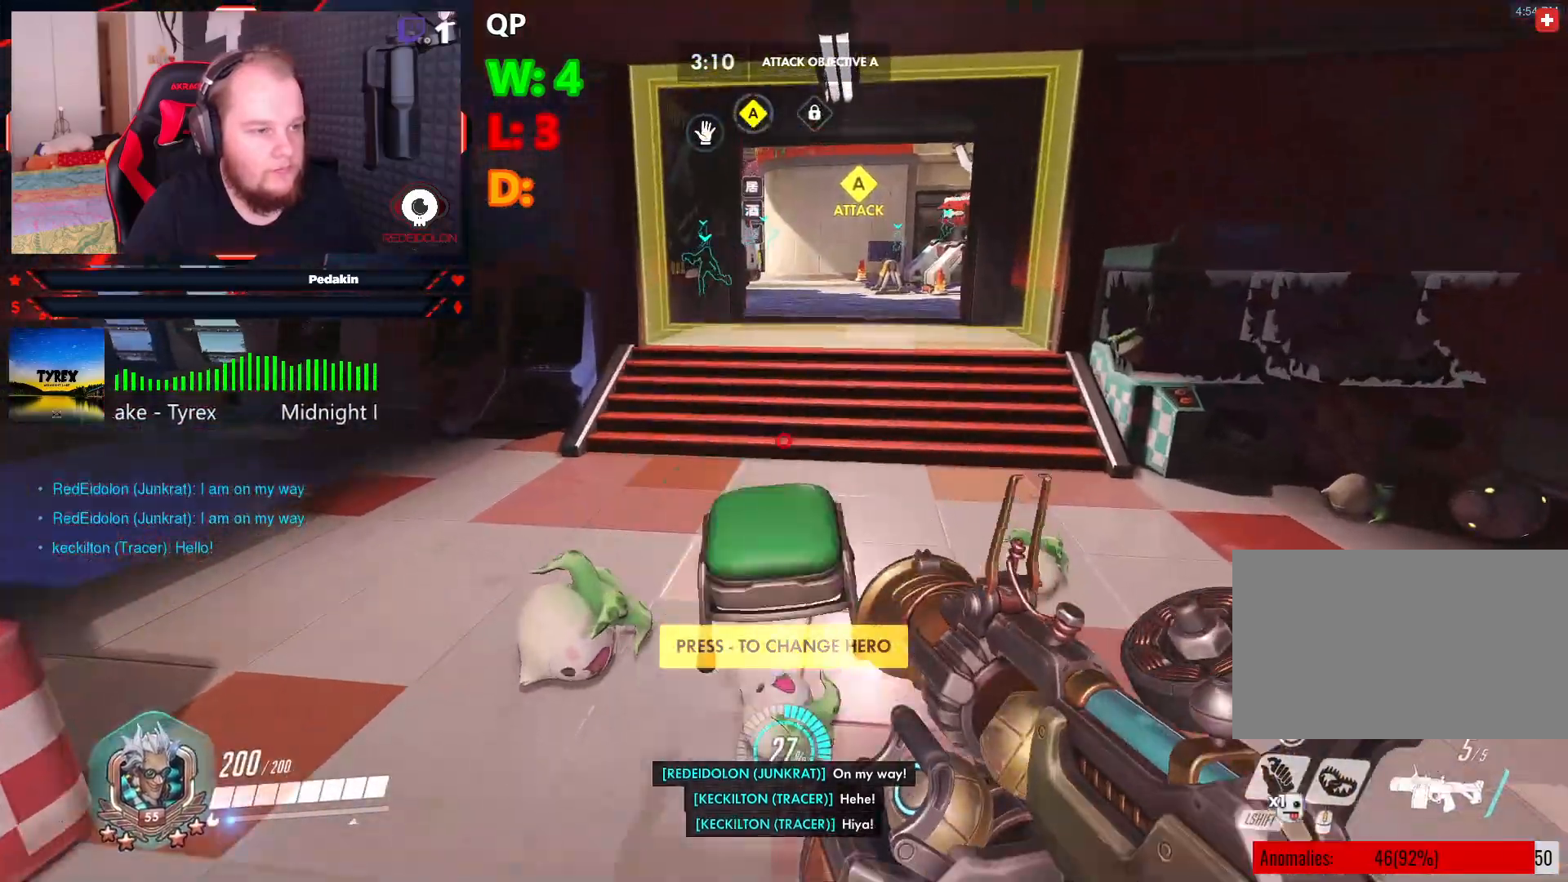
{"keys": ["w"], "mouse": [], "events": []}
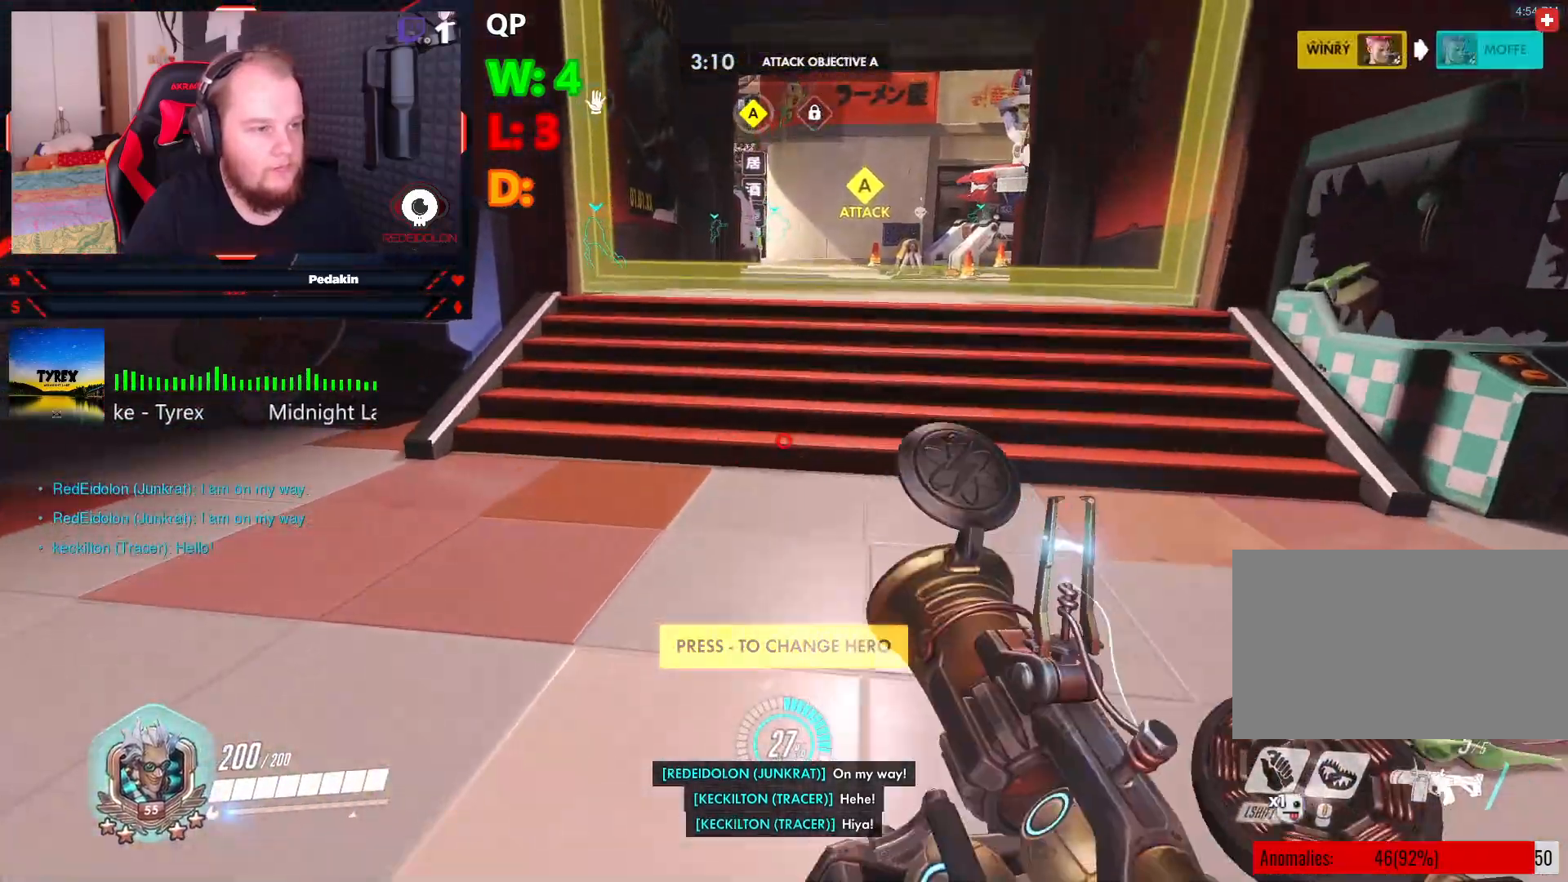
{"keys": ["w"], "mouse": [], "events": [[125, "1", "down"], [271, "1", "up"]]}
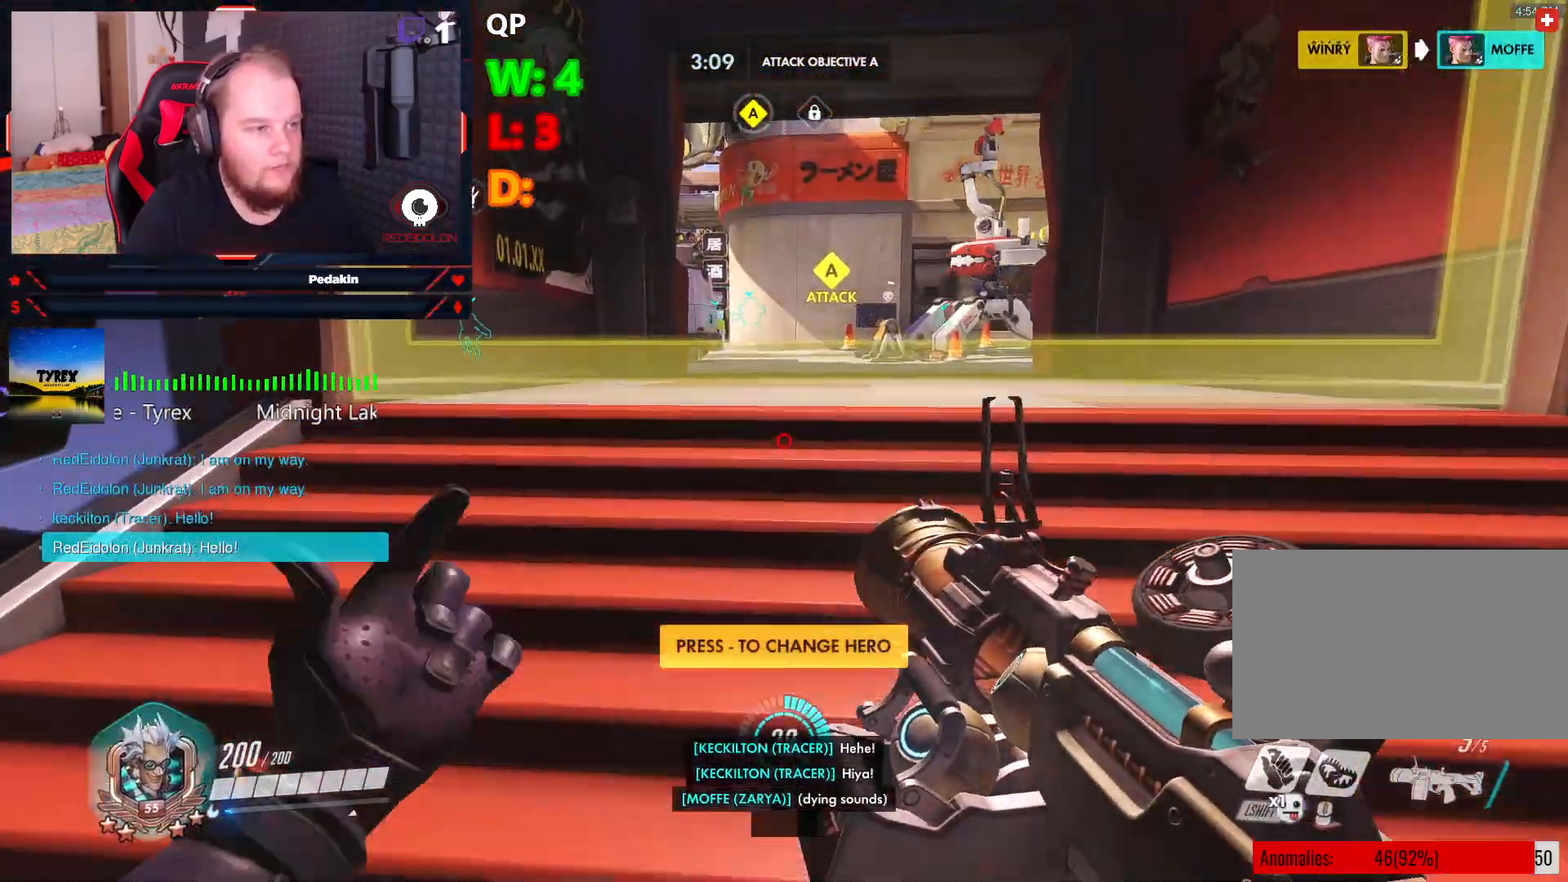
{"keys": ["w"], "mouse": [], "events": []}
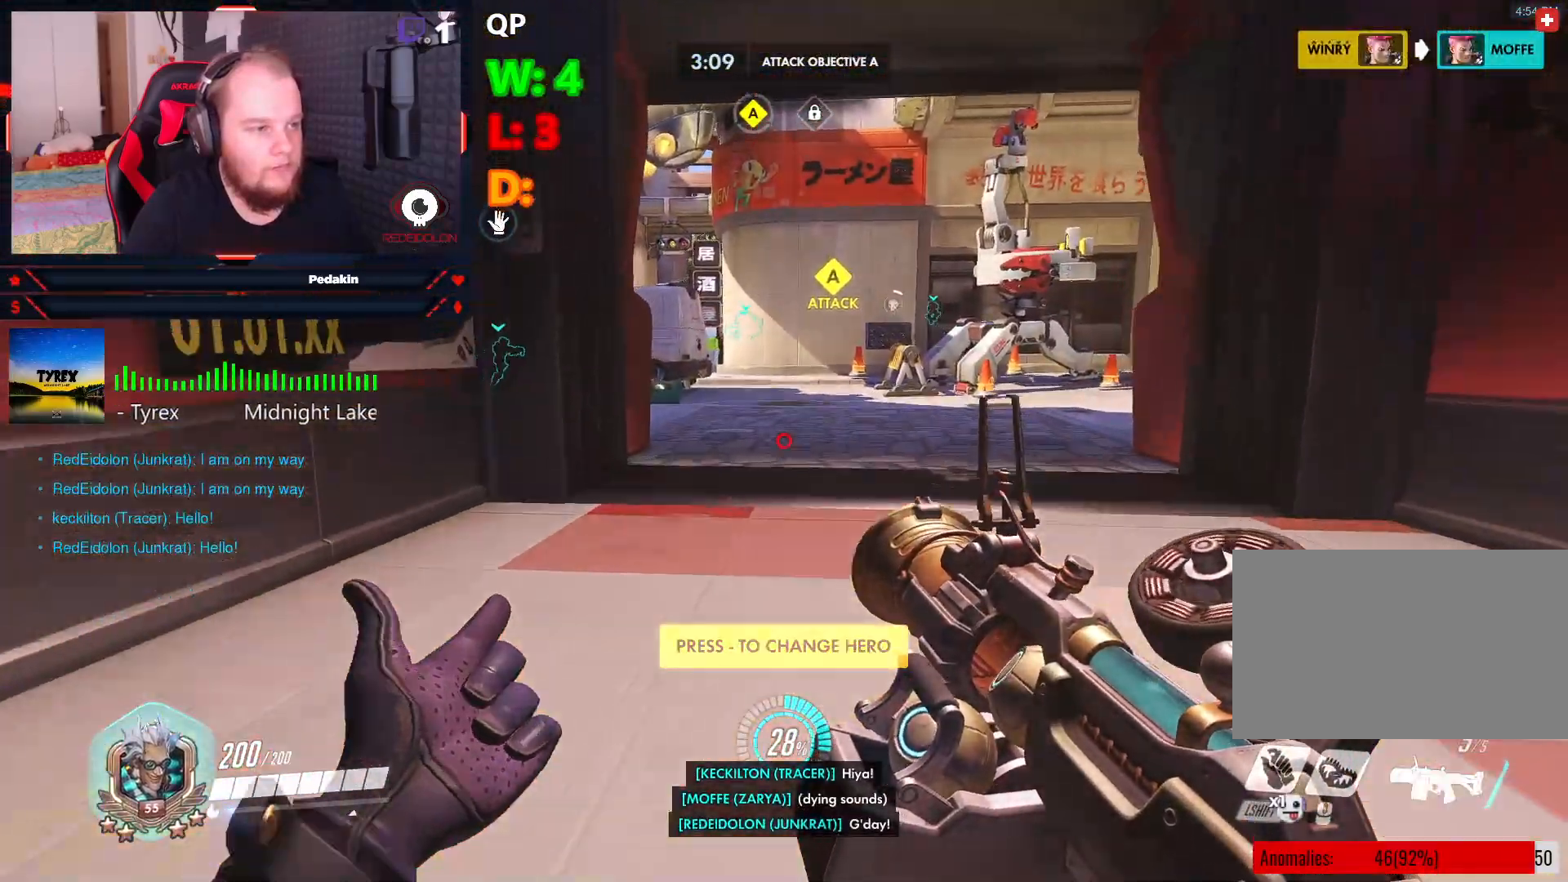
{"keys": ["w"], "mouse": [], "events": []}
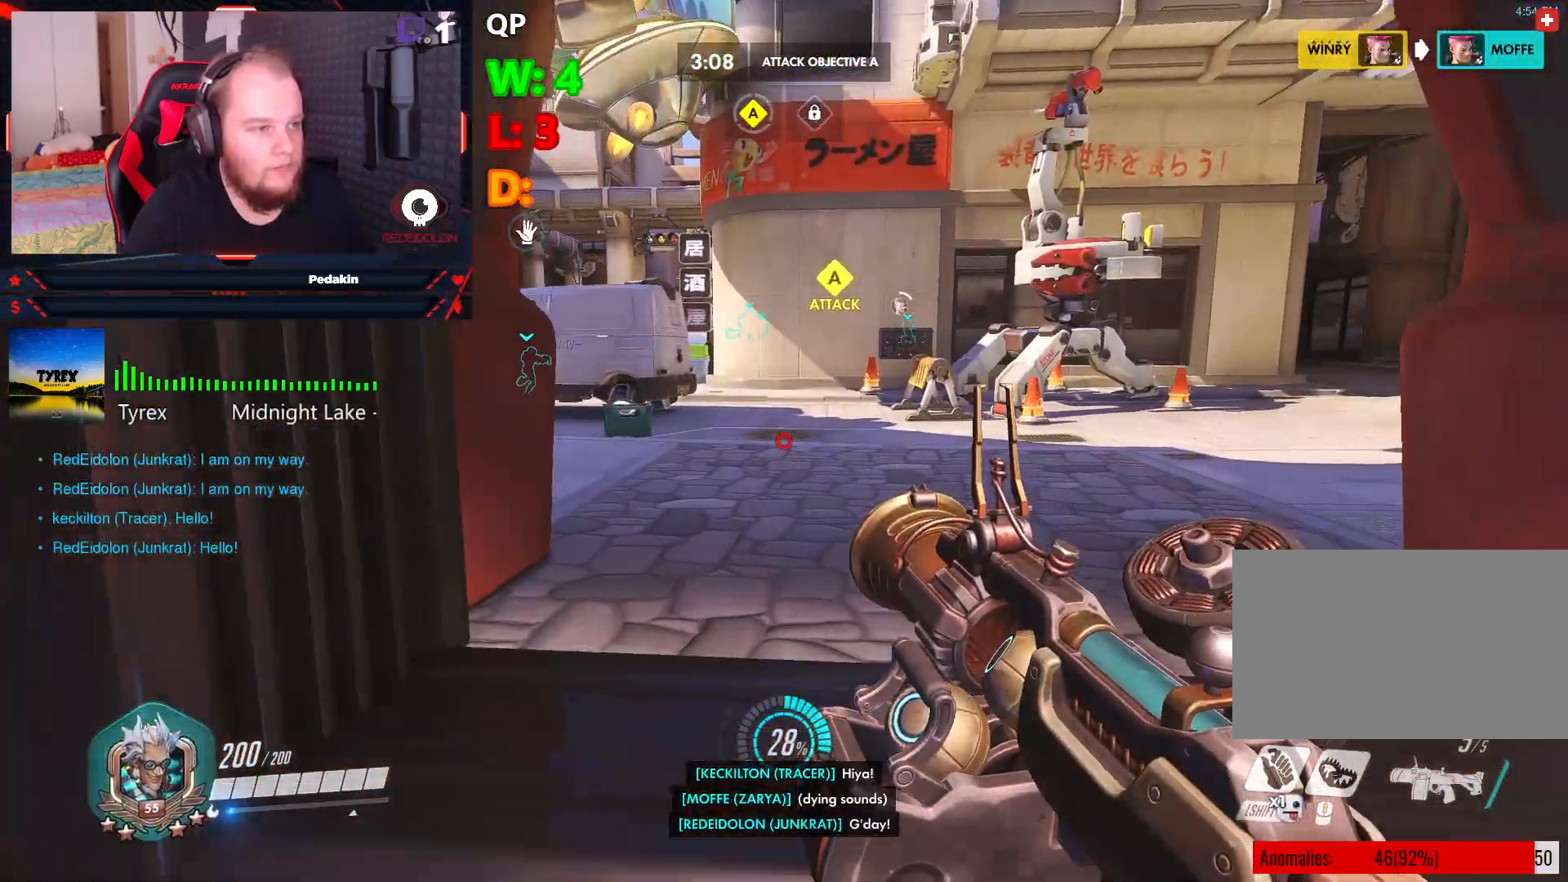
{"keys": ["w"], "mouse": [], "events": []}
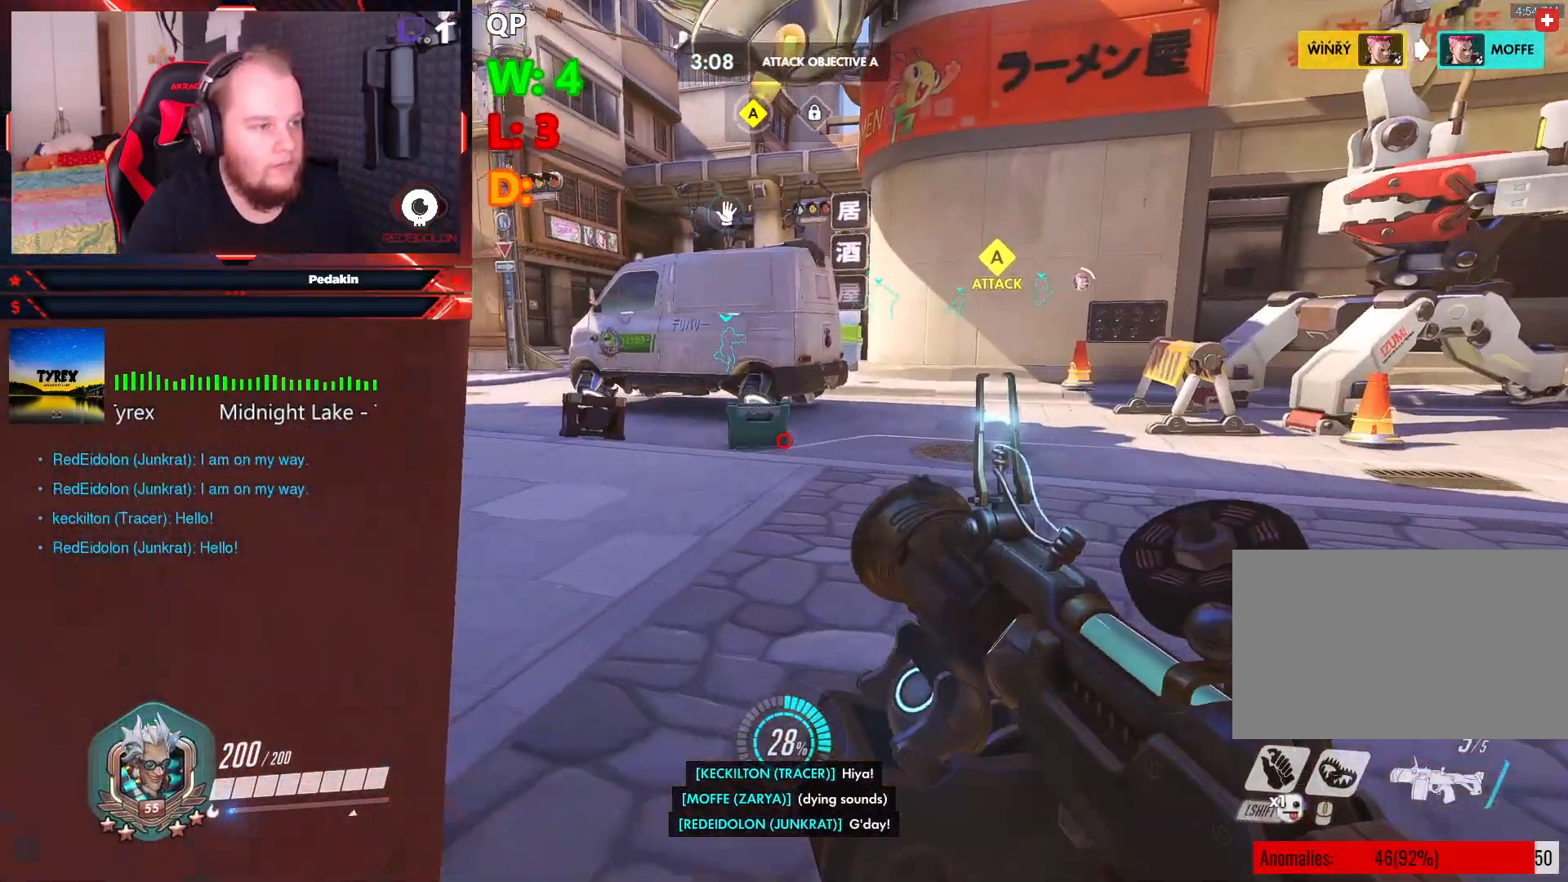
{"keys": ["a", "w"], "mouse": [], "events": [[271, "a", "down"]]}
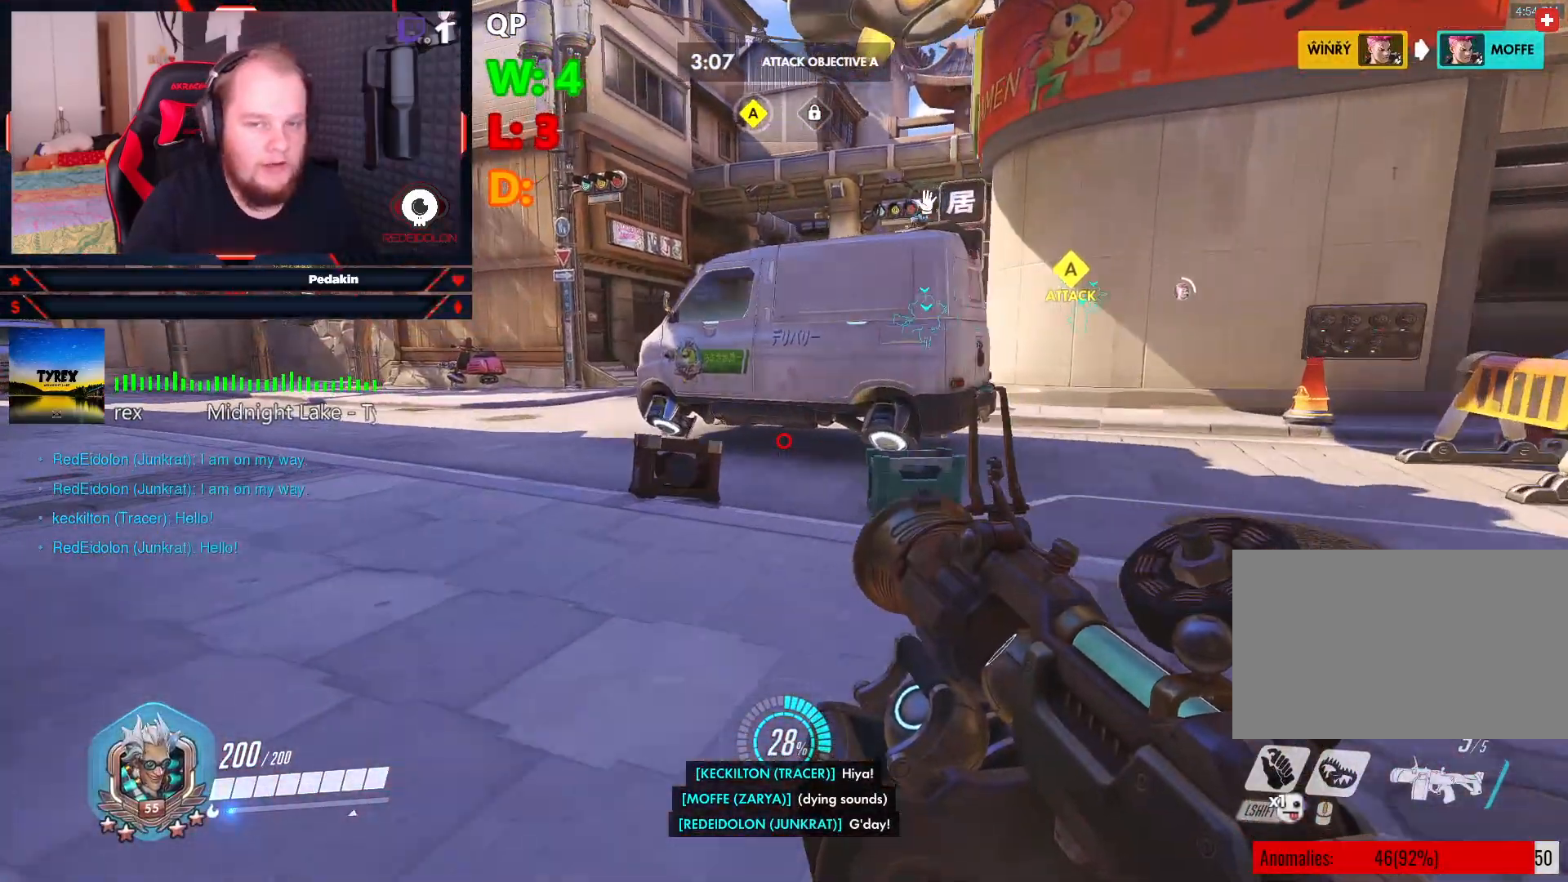
{"keys": ["a", "w"], "mouse": [], "events": []}
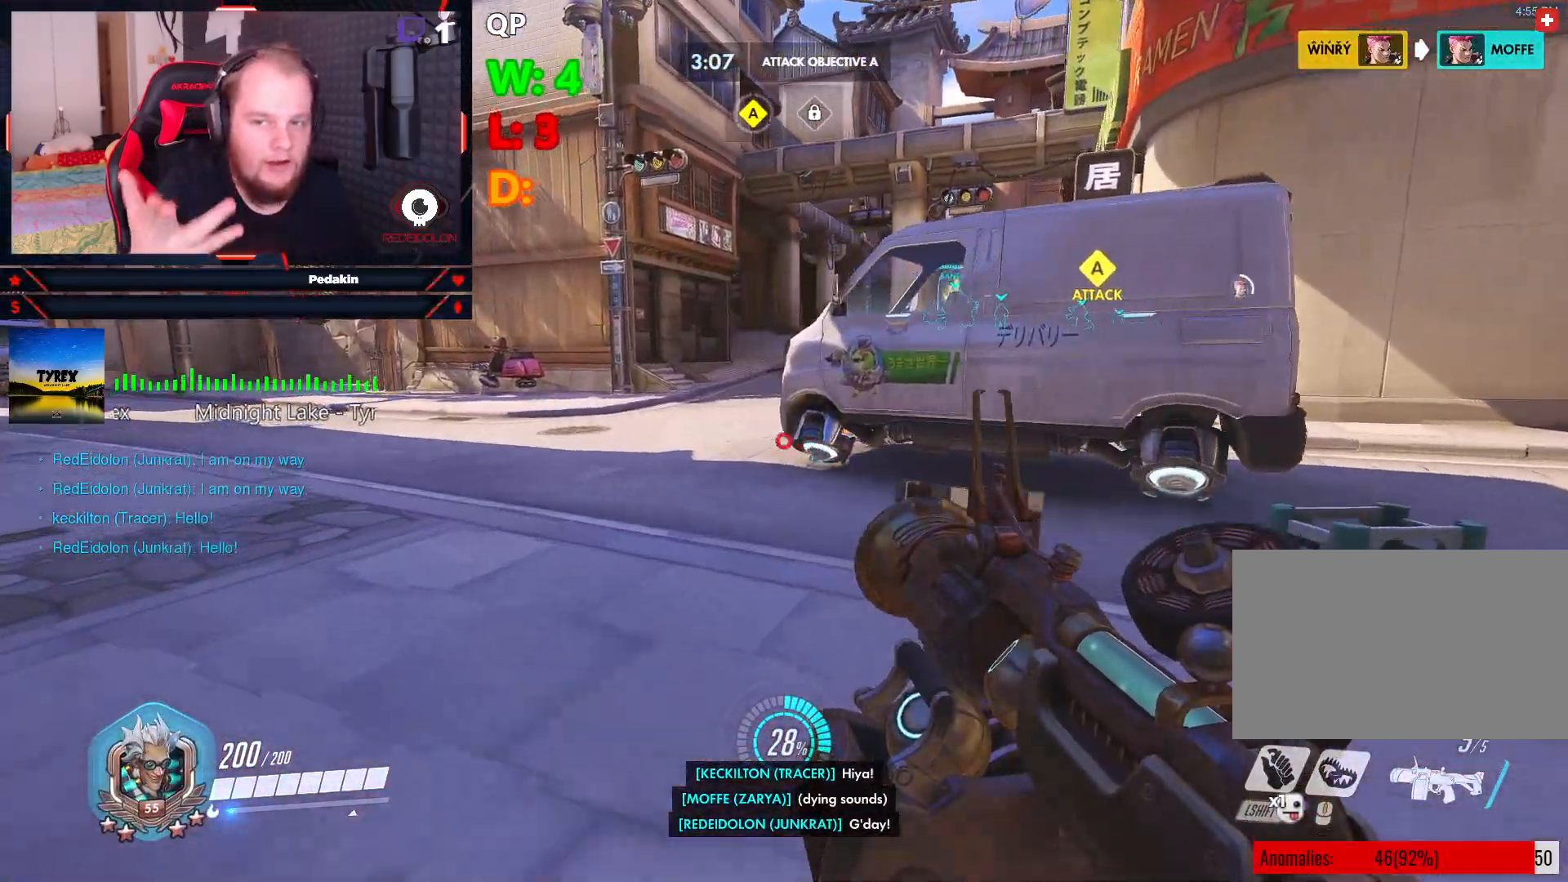
{"keys": ["a", "w"], "mouse": [], "events": []}
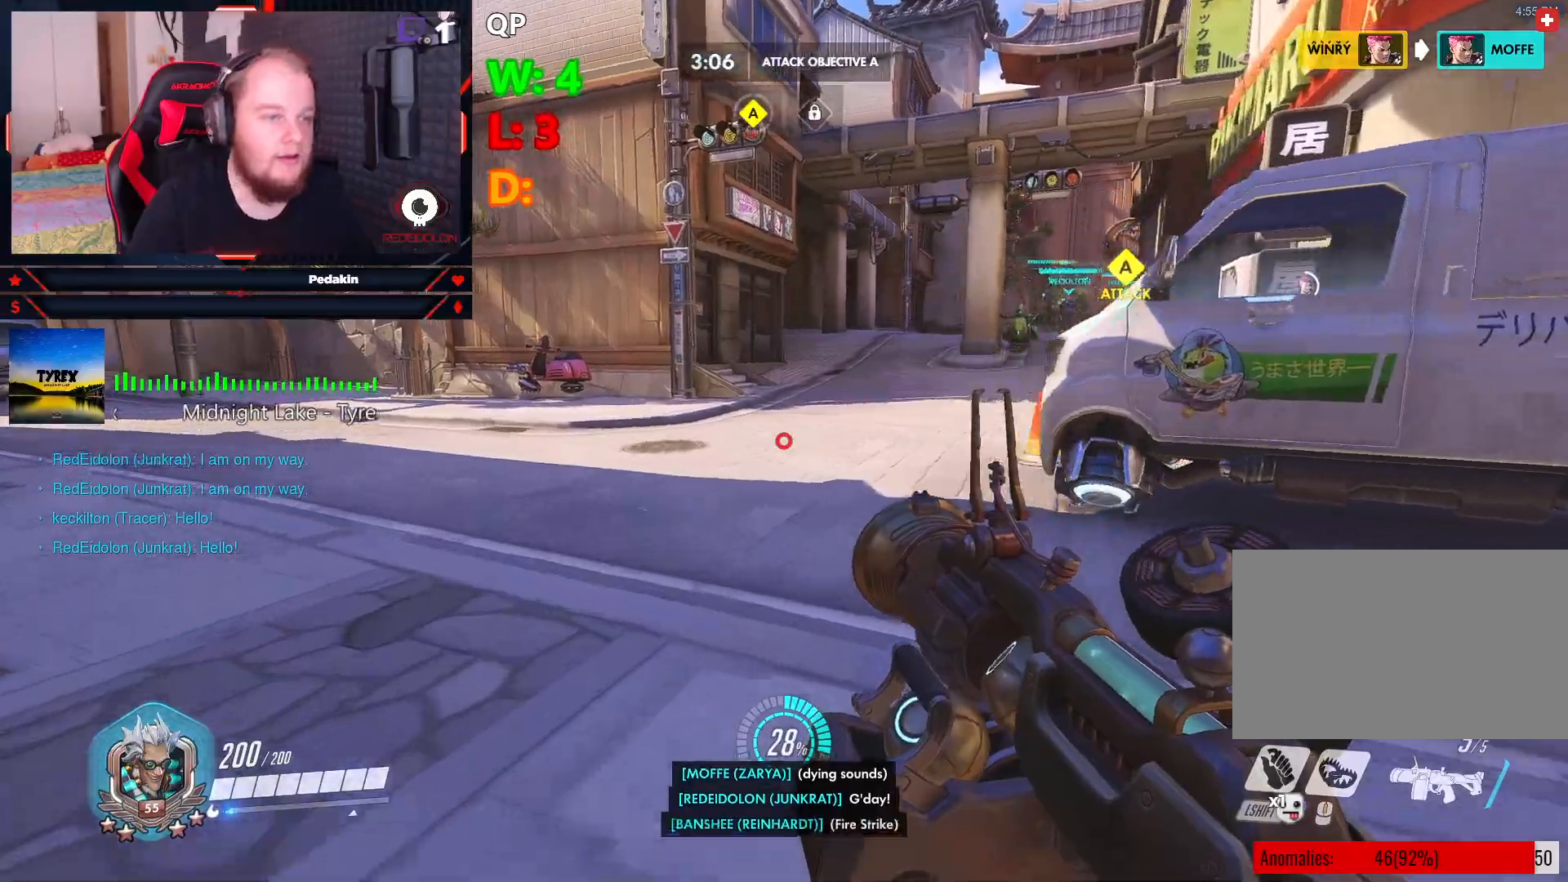
{"keys": ["w"], "mouse": [], "events": [[146, "shift", "down"], [187, "a", "up"], [229, "shift", "up"]]}
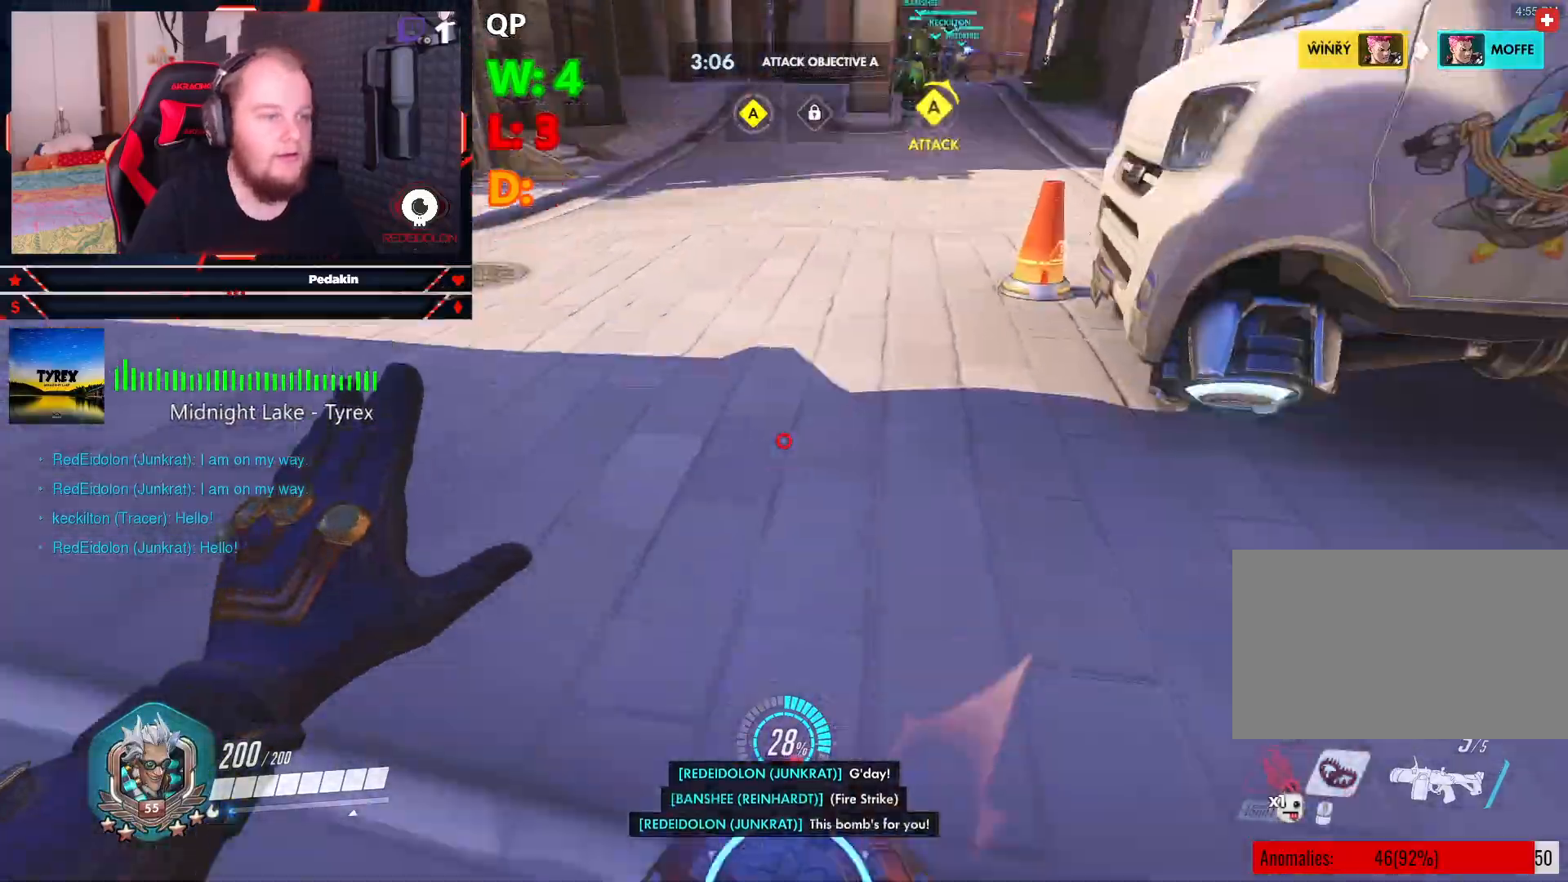
{"keys": ["w"], "mouse": [], "events": [[104, "space", "down"], [208, "space", "up"], [291, "mouse_right", "down"], [396, "mouse_right", "up"]]}
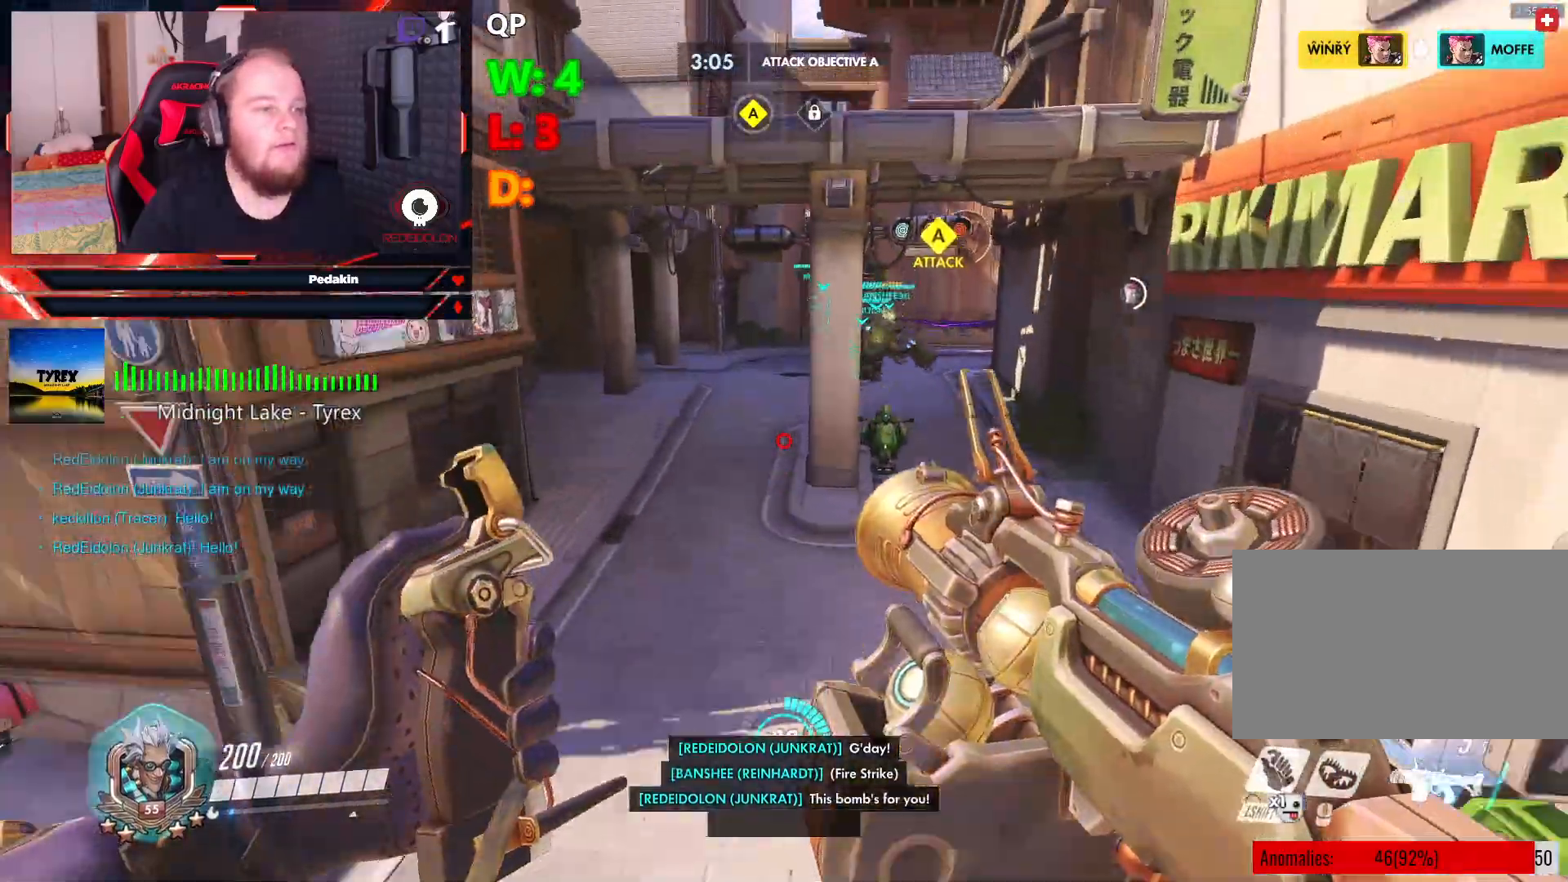
{"keys": ["w"], "mouse": [], "events": []}
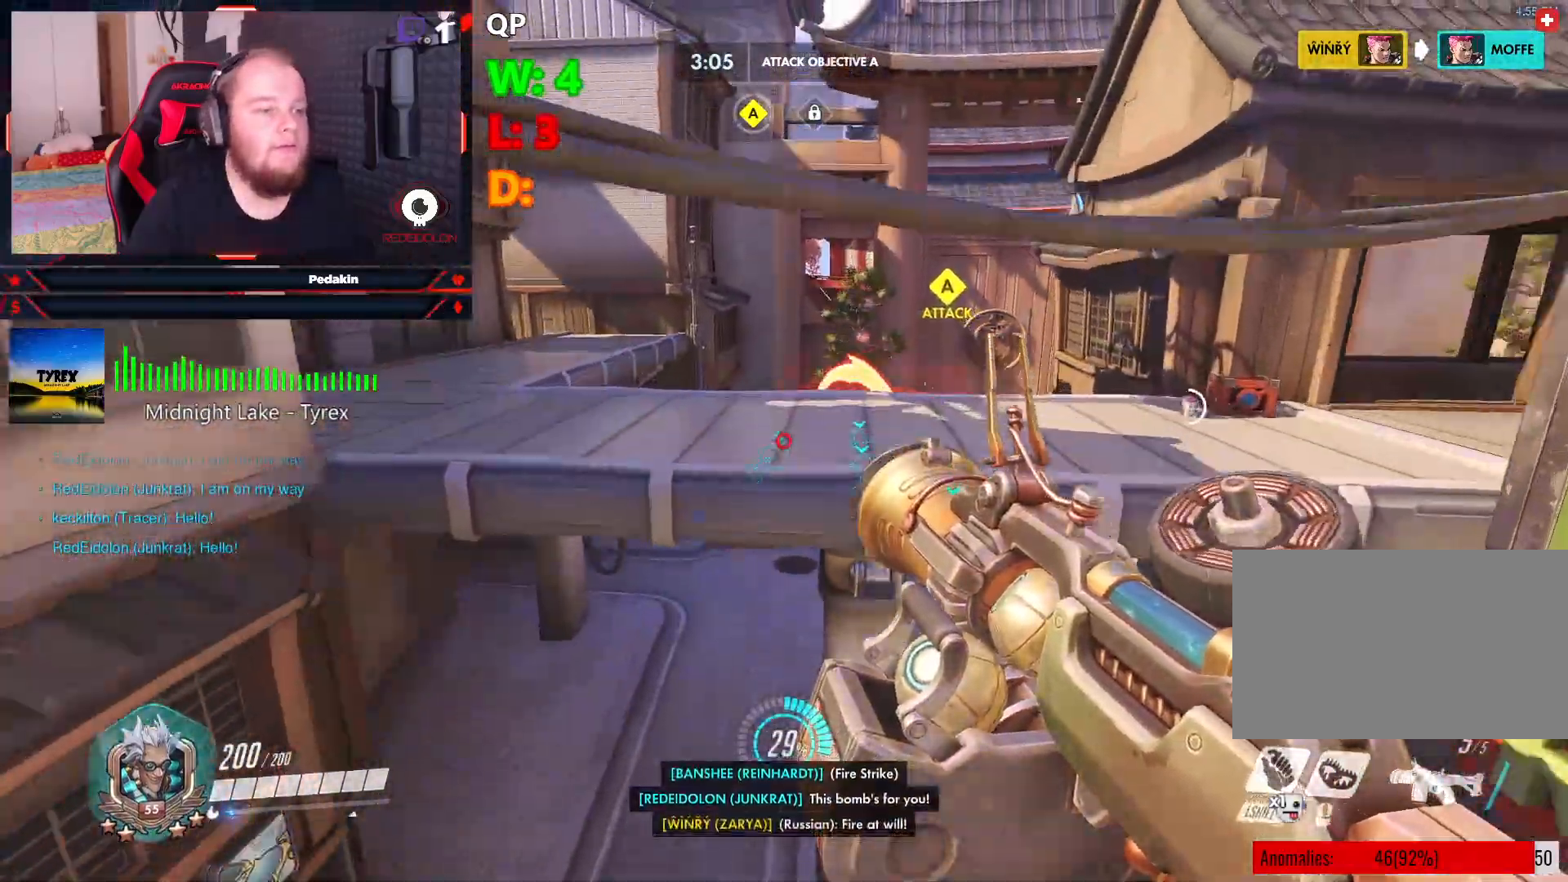
{"keys": ["w"], "mouse": [], "events": []}
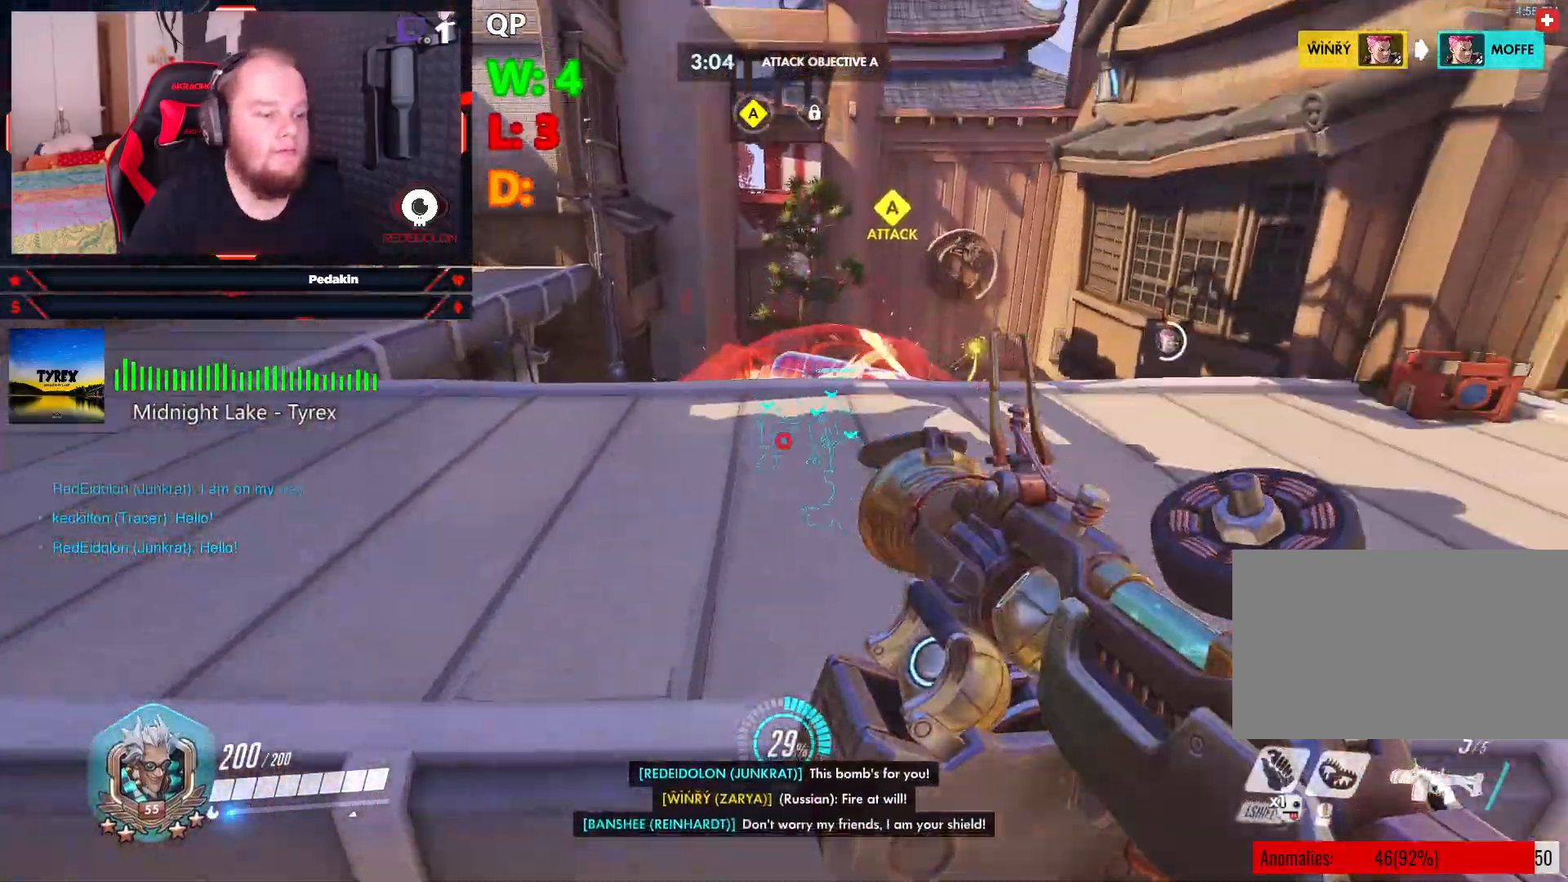
{"keys": ["a", "space", "w"], "mouse": [], "events": [[250, "a", "down"], [250, "space", "down"], [375, "space", "up"], [437, "space", "down"]]}